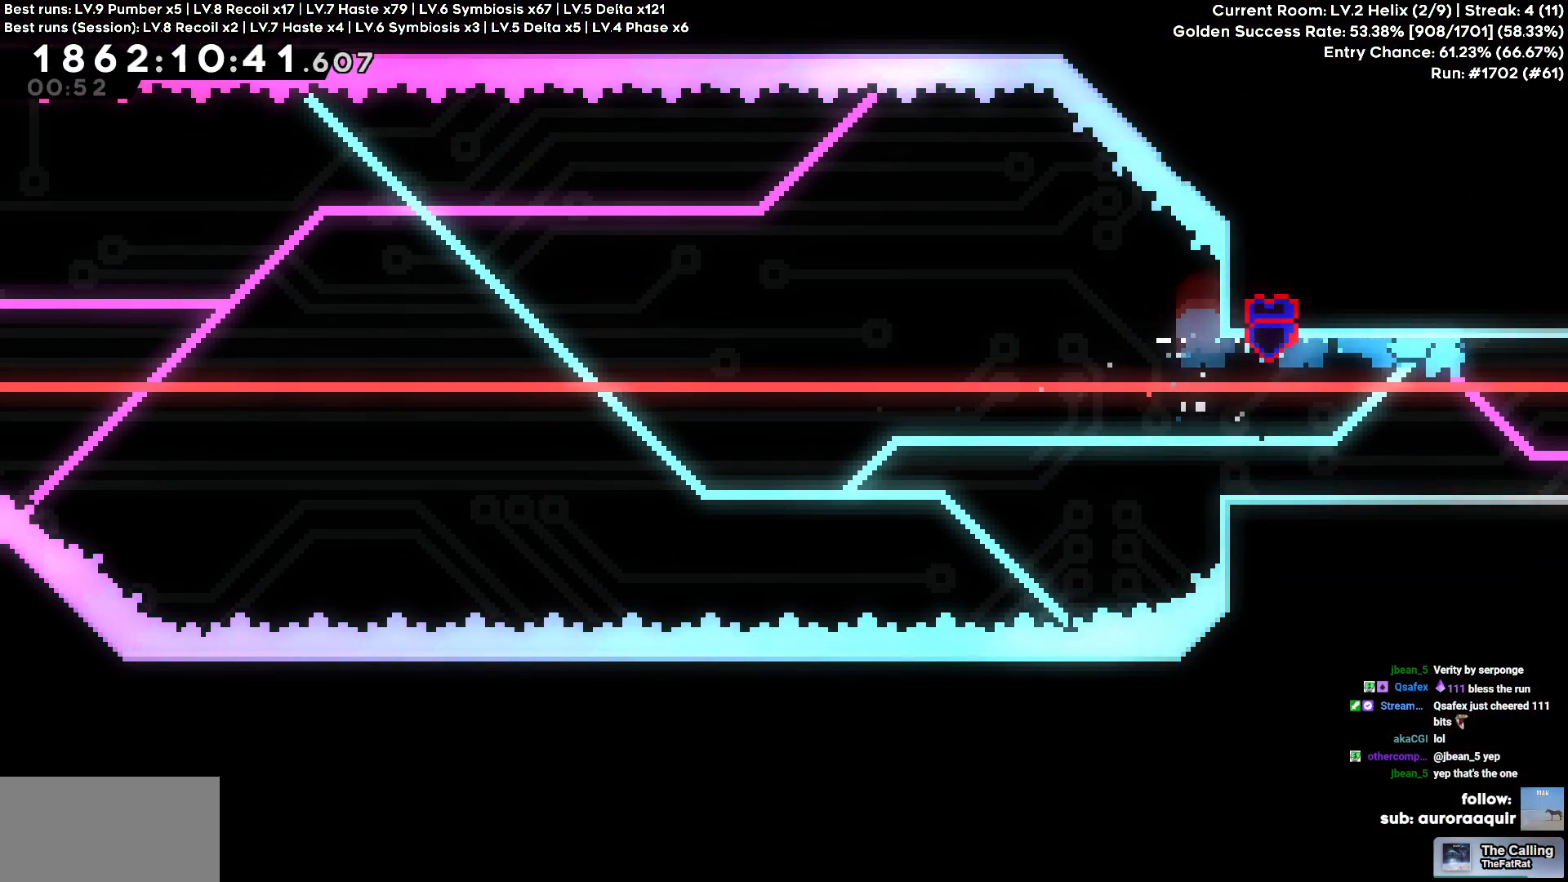
Gameplay with keyboard; each line is a JSON object with the keys held at the frame after it. "events" lists presses ("down") and releases ("up") of "a", "d", "s" and "w" between this image and that frame as [ms after this image, input, new state], when the widget could be followed in between. No other keys are recorded. Mouse input is not recorded.
{"keys": ["d"], "events": [[483, "d", "down"]]}
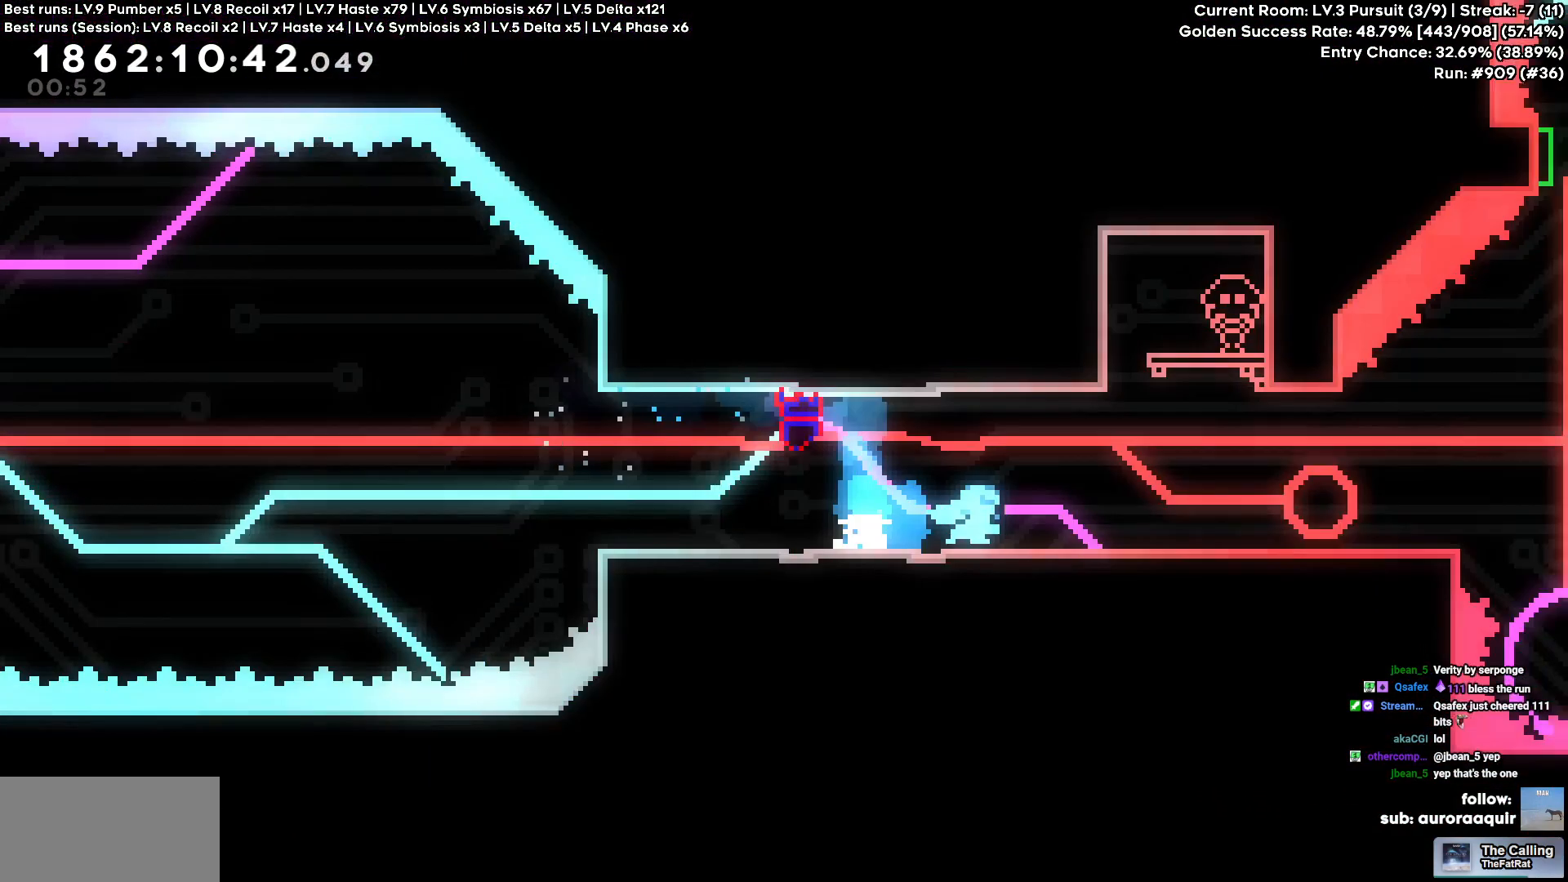
{"keys": ["d"], "events": []}
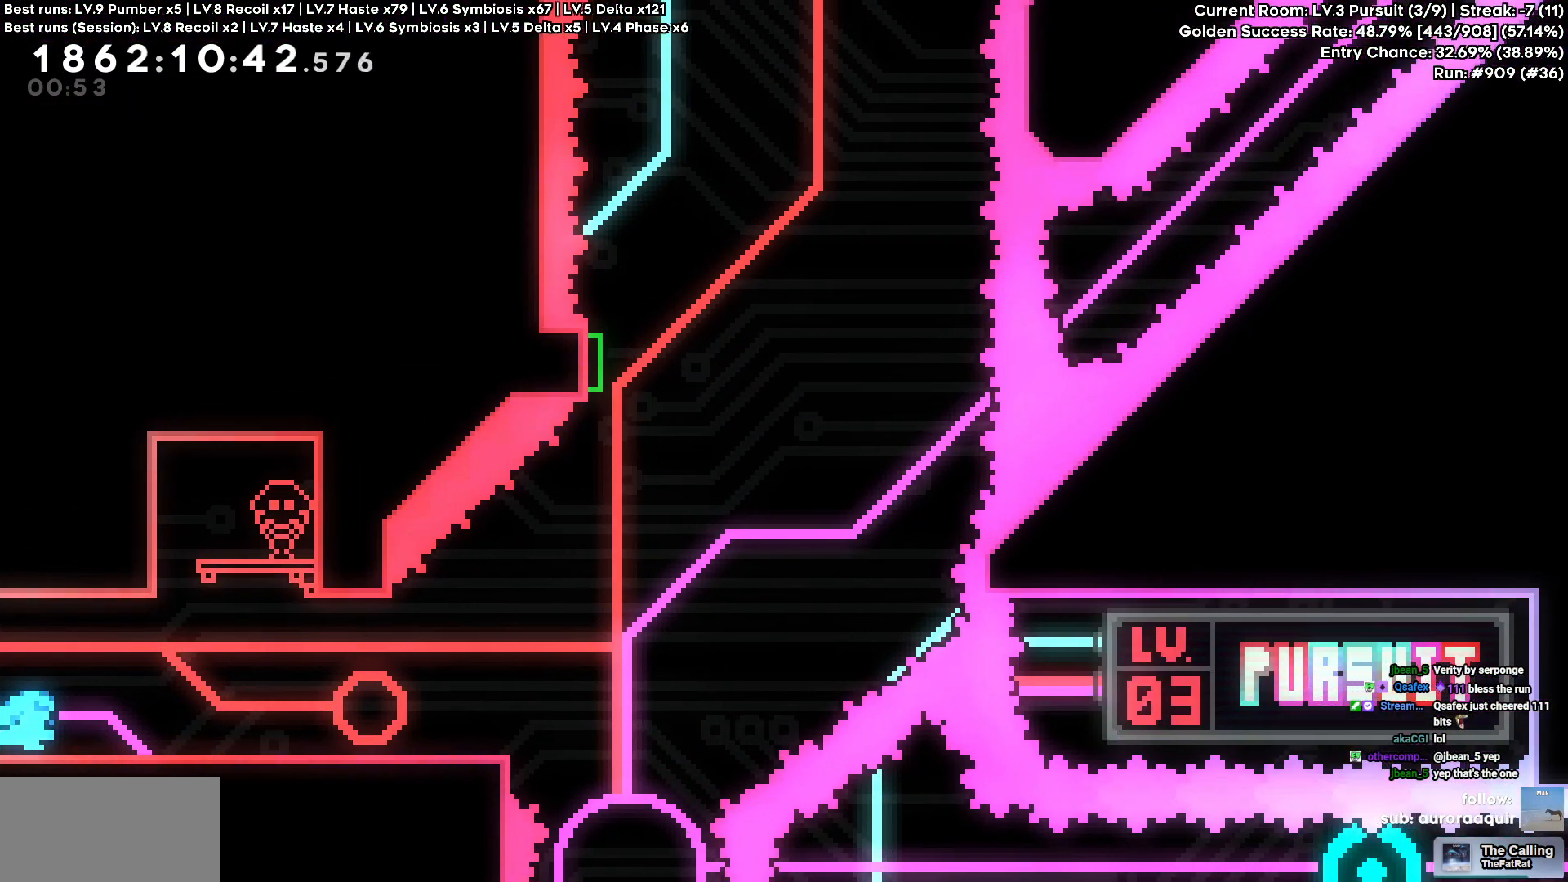
{"keys": ["d"], "events": []}
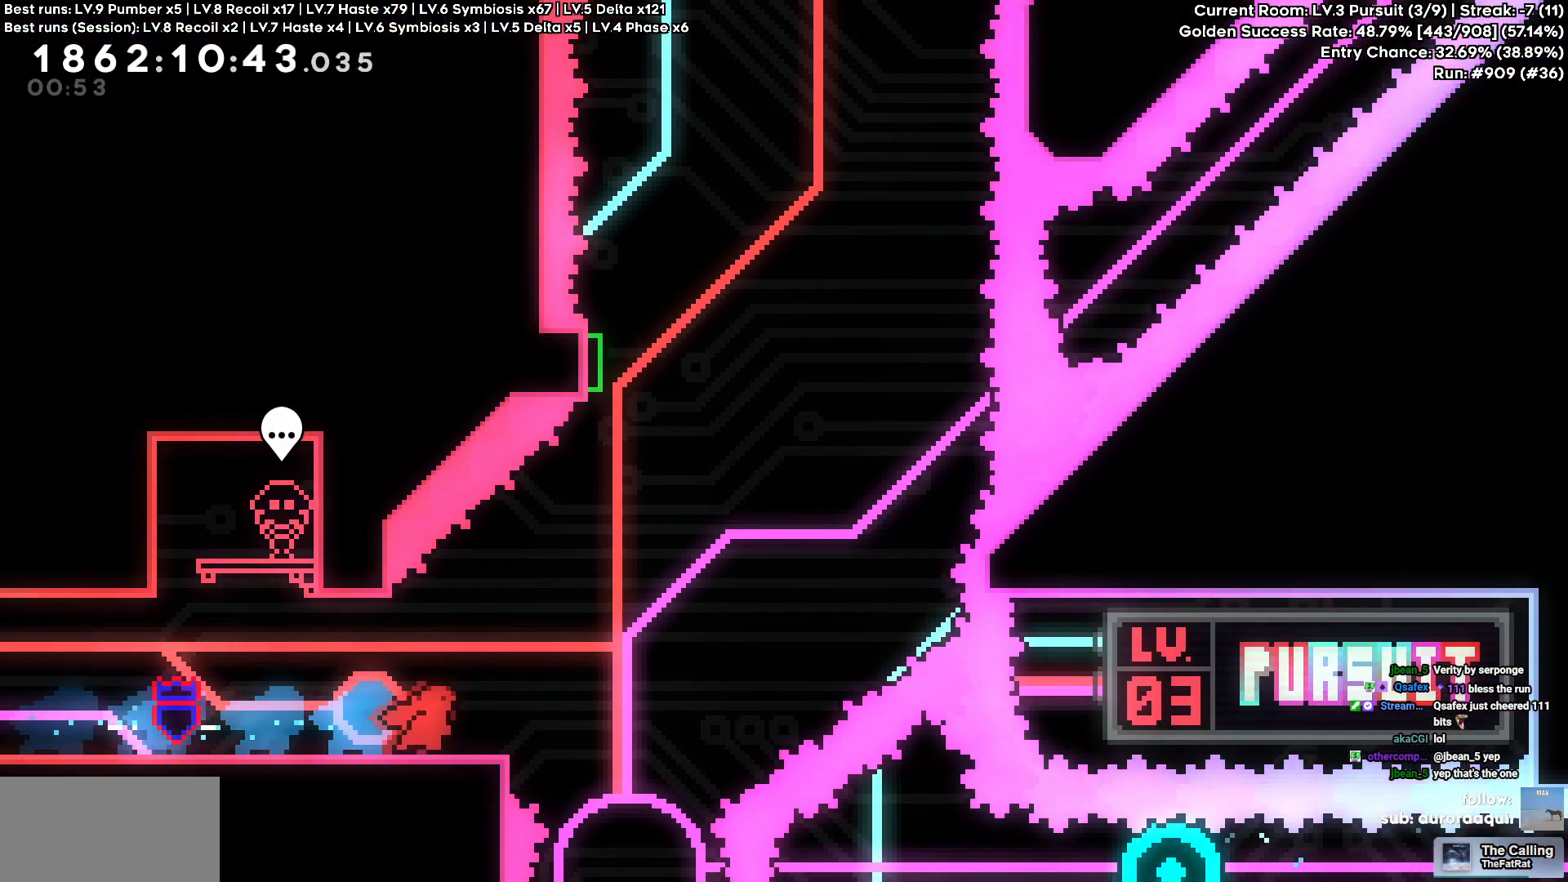
{"keys": ["w"], "events": [[383, "d", "up"], [383, "w", "down"]]}
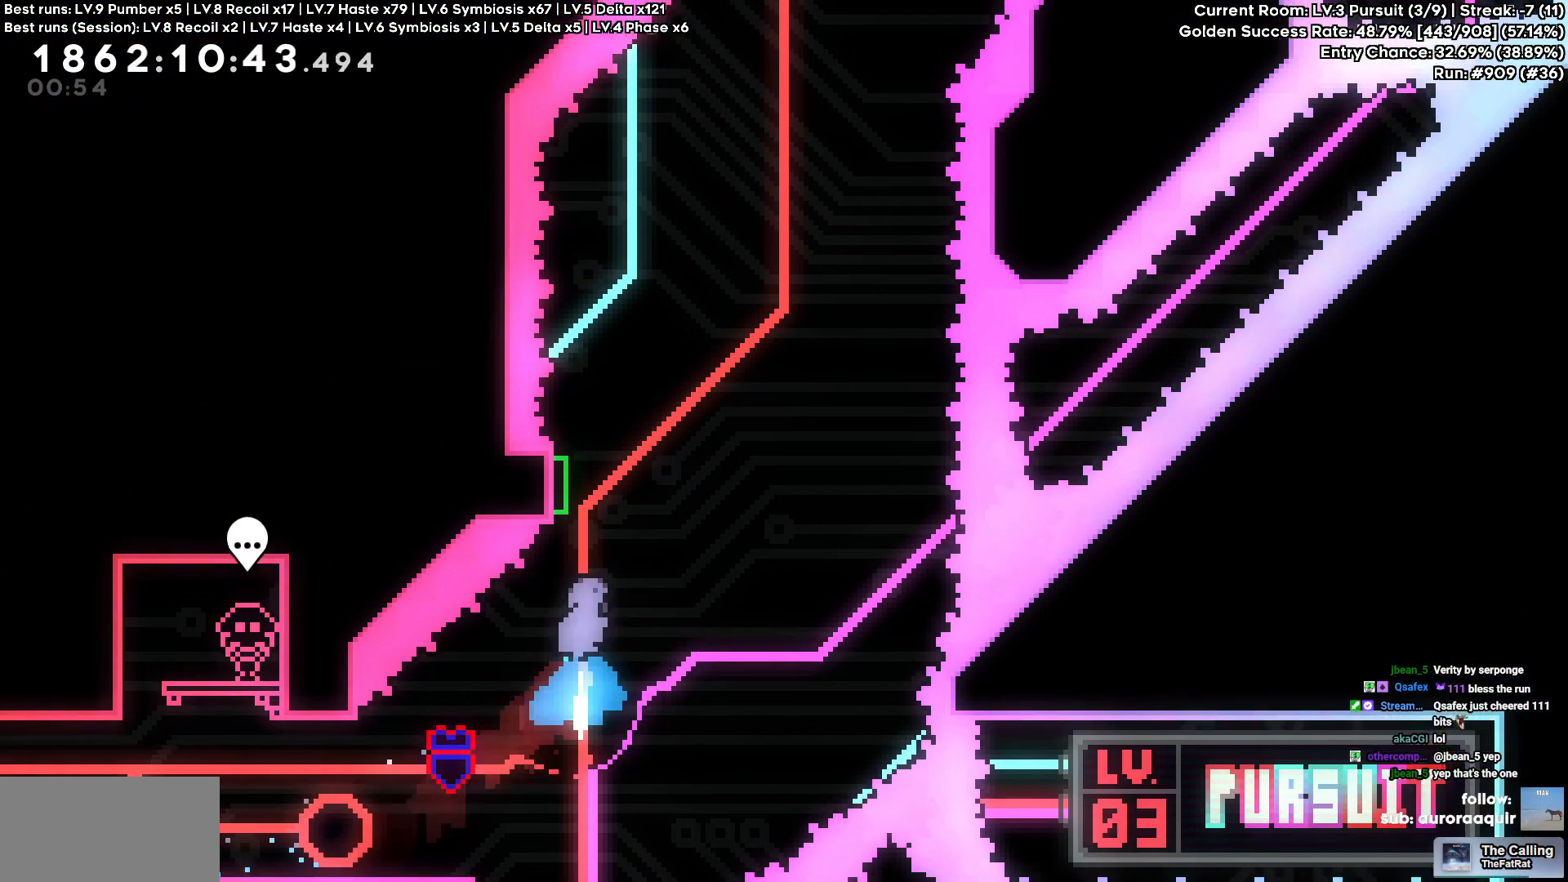
{"keys": ["a"], "events": [[216, "w", "up"], [450, "a", "down"]]}
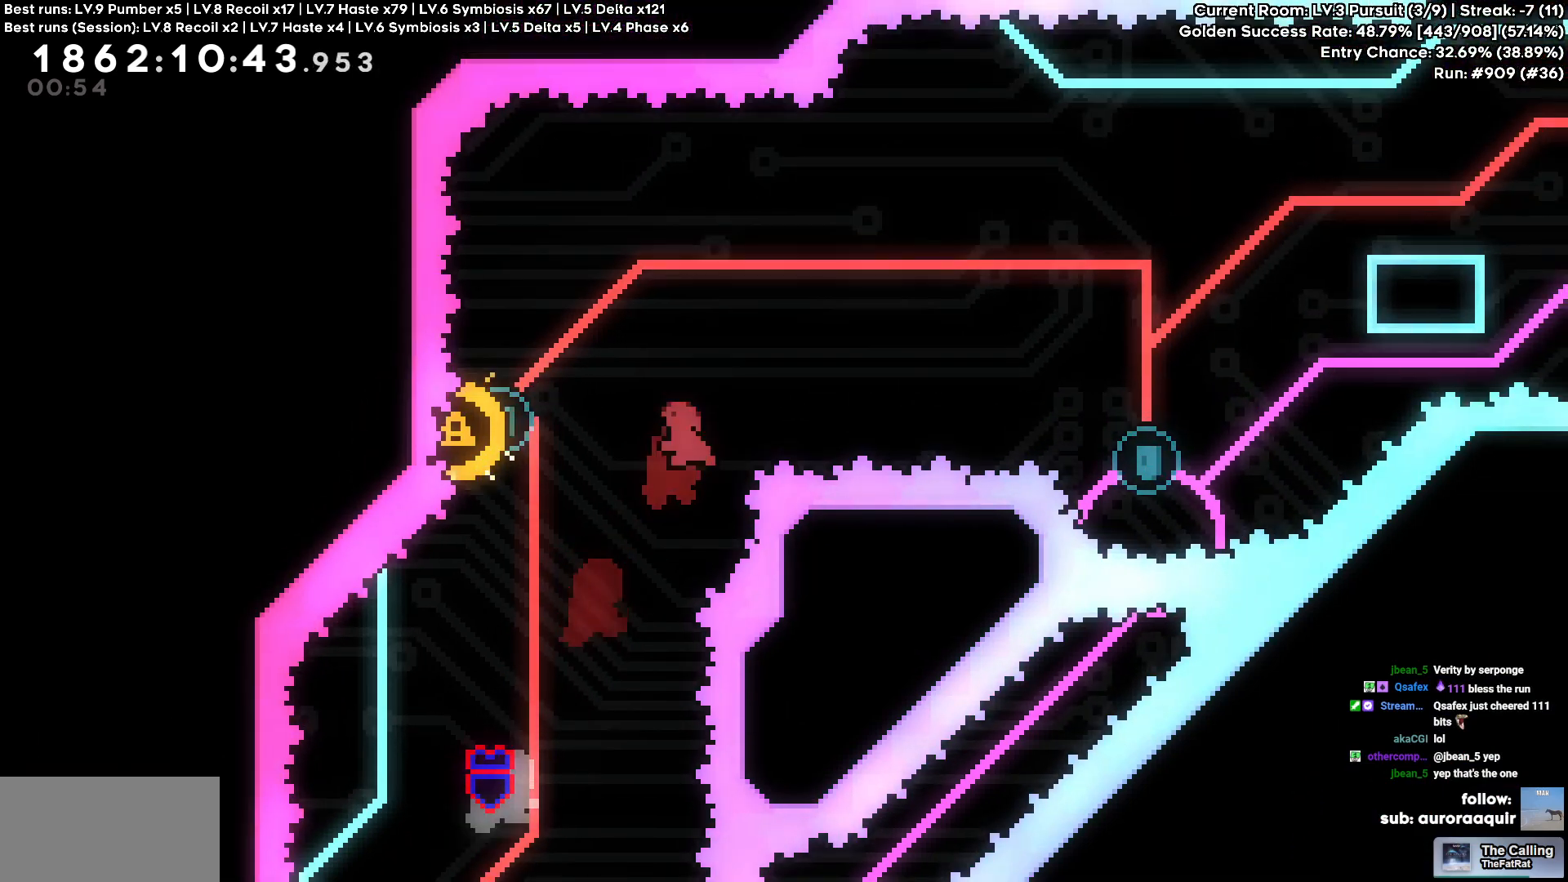
{"keys": ["d", "w"], "events": [[283, "a", "up"], [416, "d", "down"], [416, "w", "down"]]}
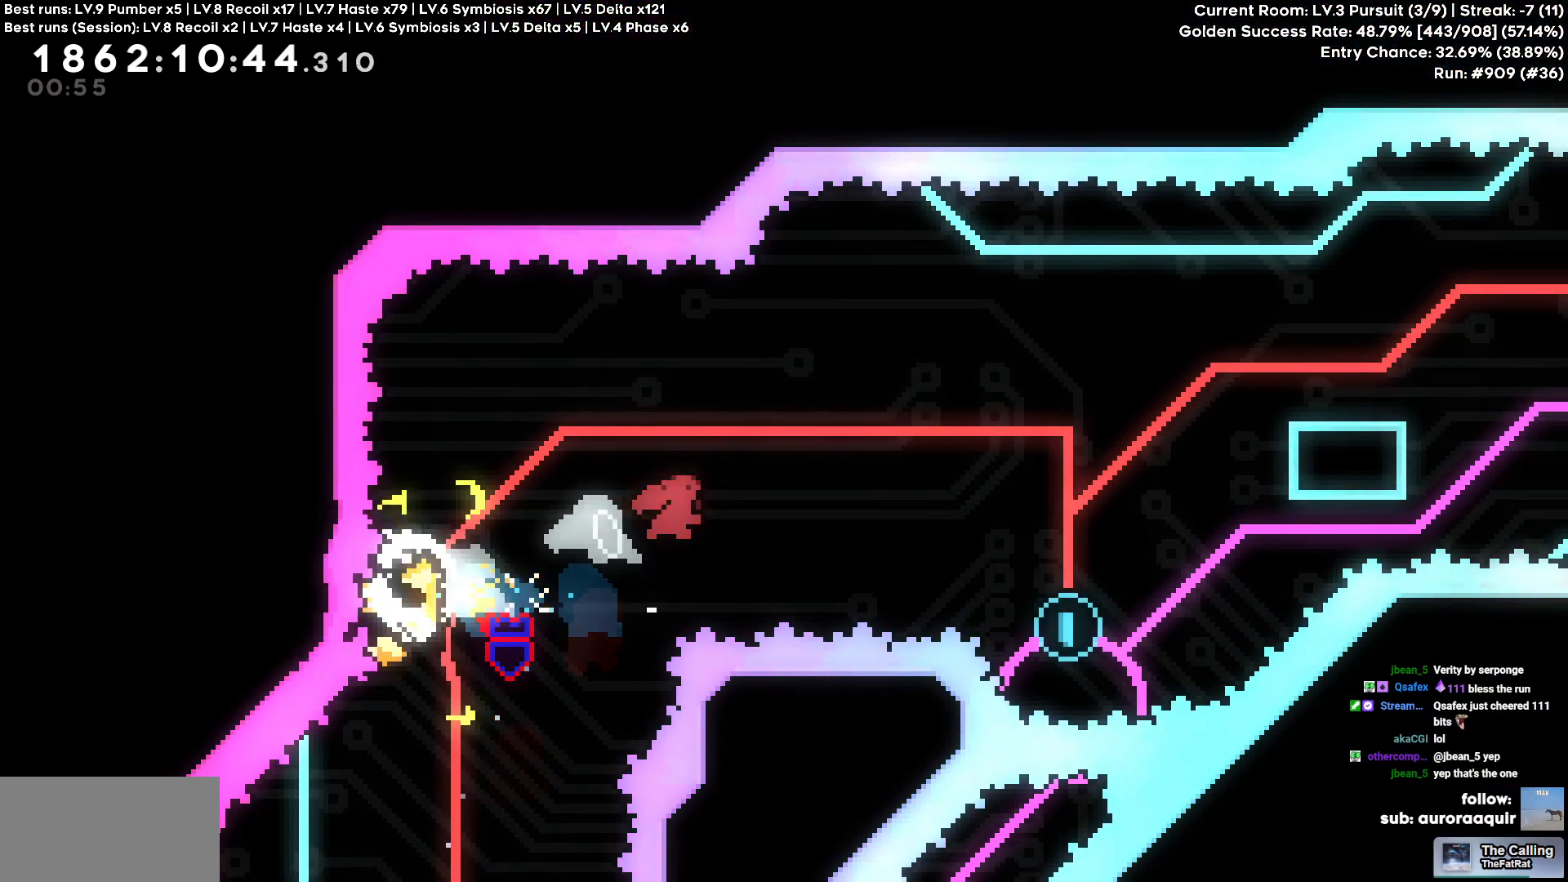
{"keys": ["d"], "events": [[250, "w", "up"]]}
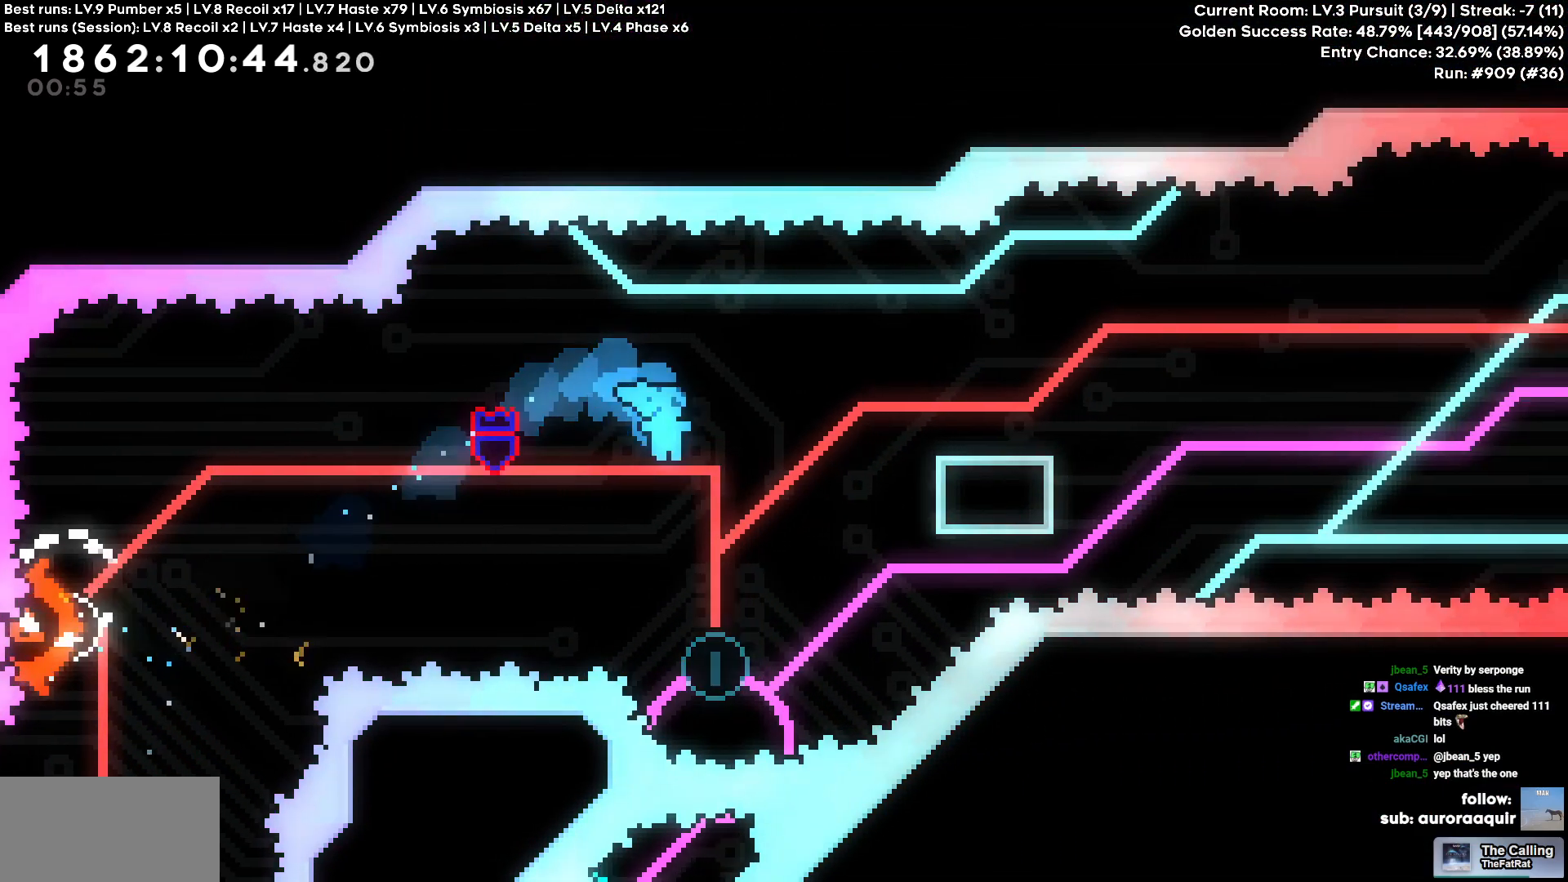
{"keys": ["d"], "events": [[116, "d", "up"], [350, "d", "down"]]}
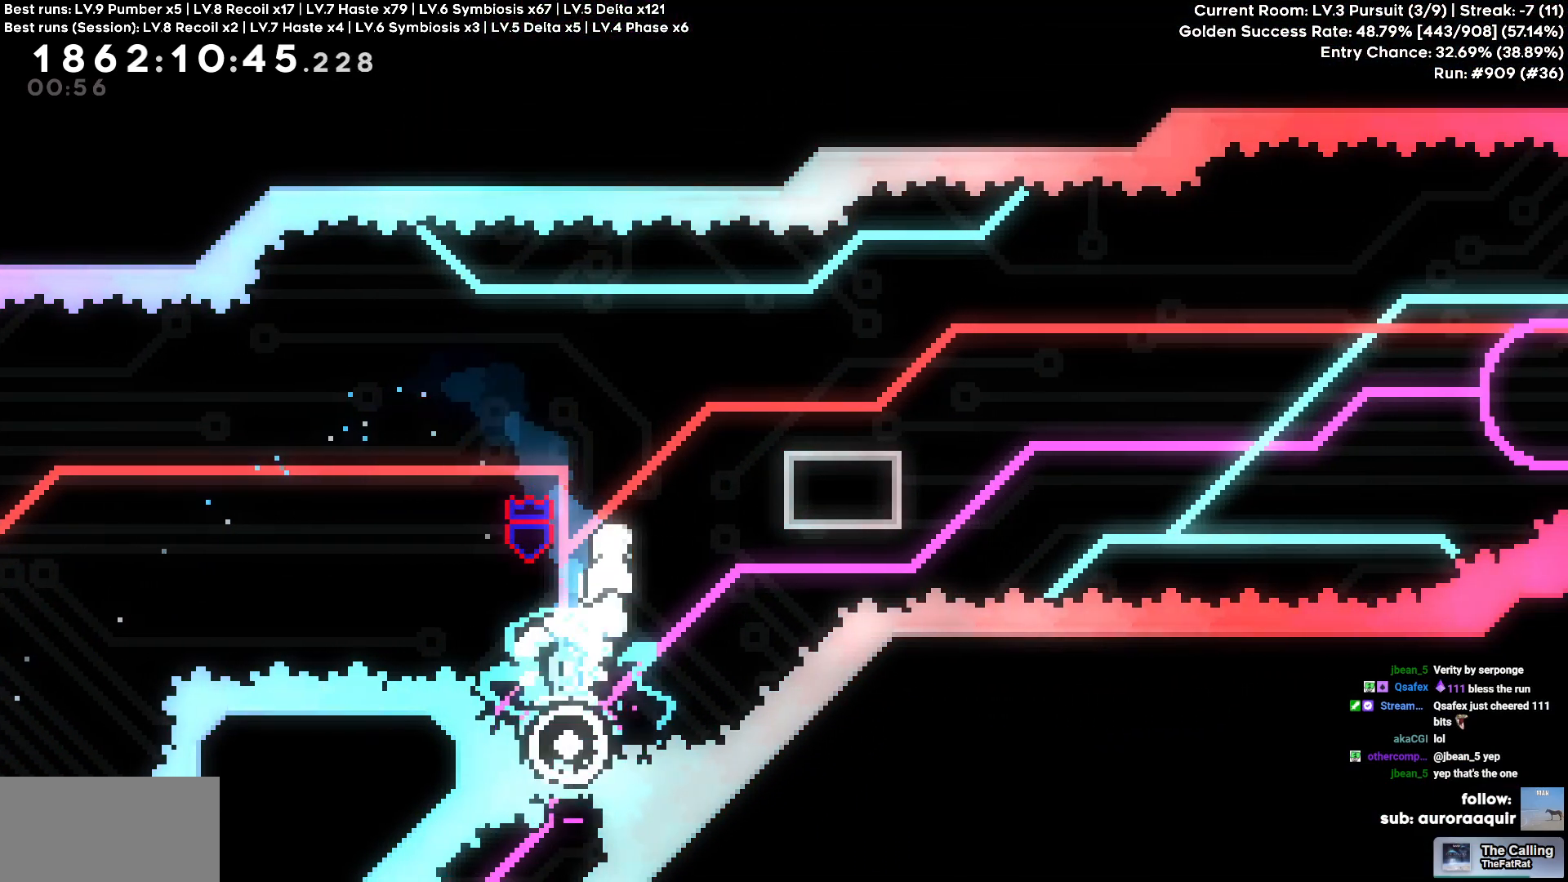
{"keys": ["d"]}
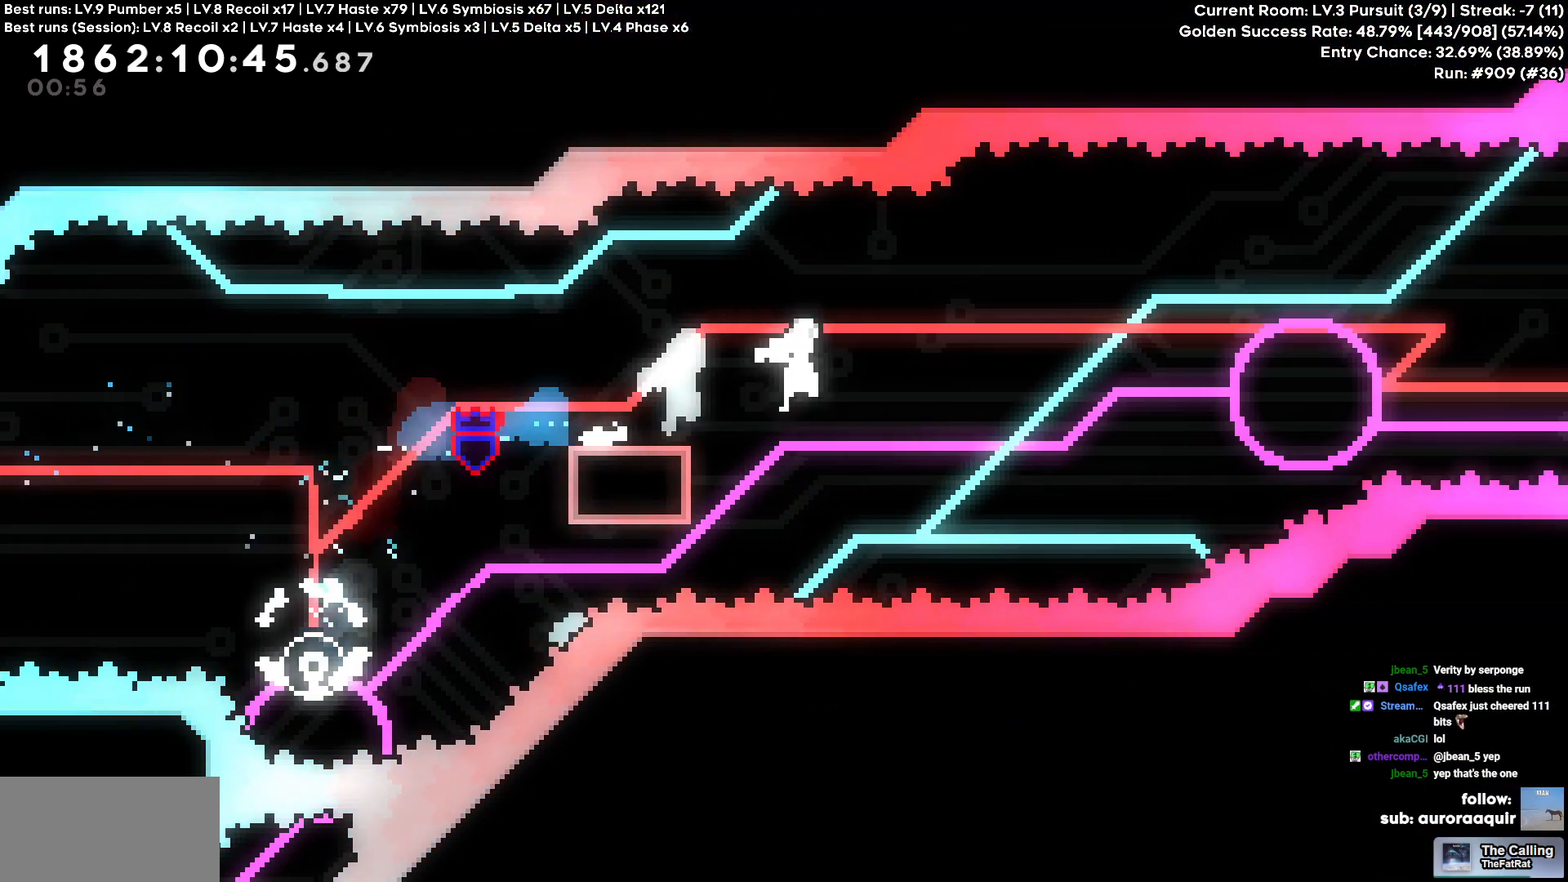
{"keys": ["a"], "events": [[333, "d", "up"], [433, "a", "down"]]}
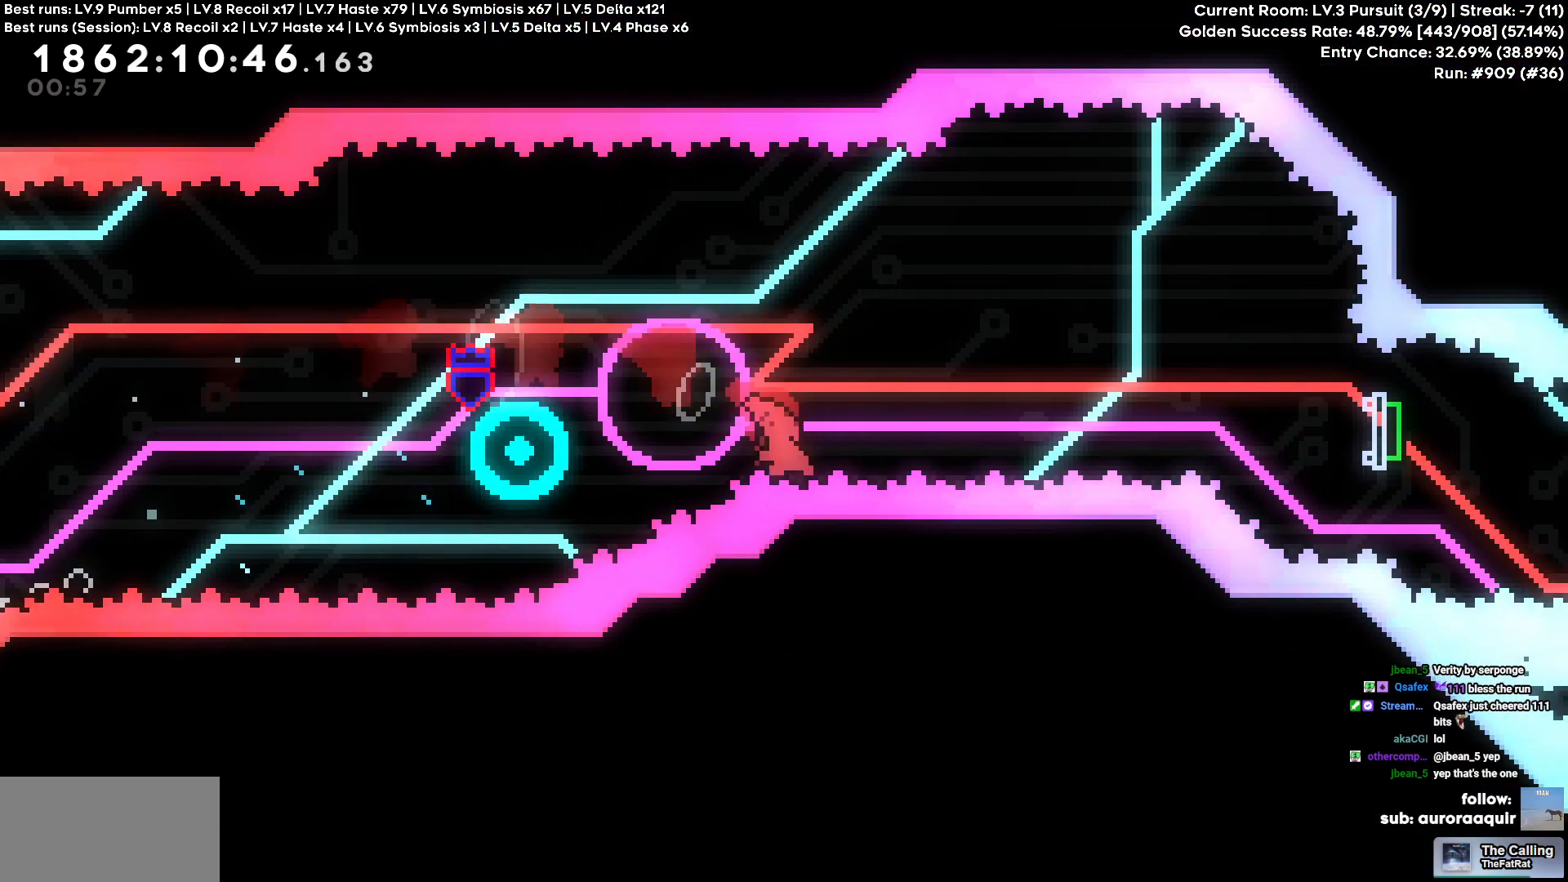
{"keys": ["d"], "events": [[116, "d", "down"], [166, "a", "up"]]}
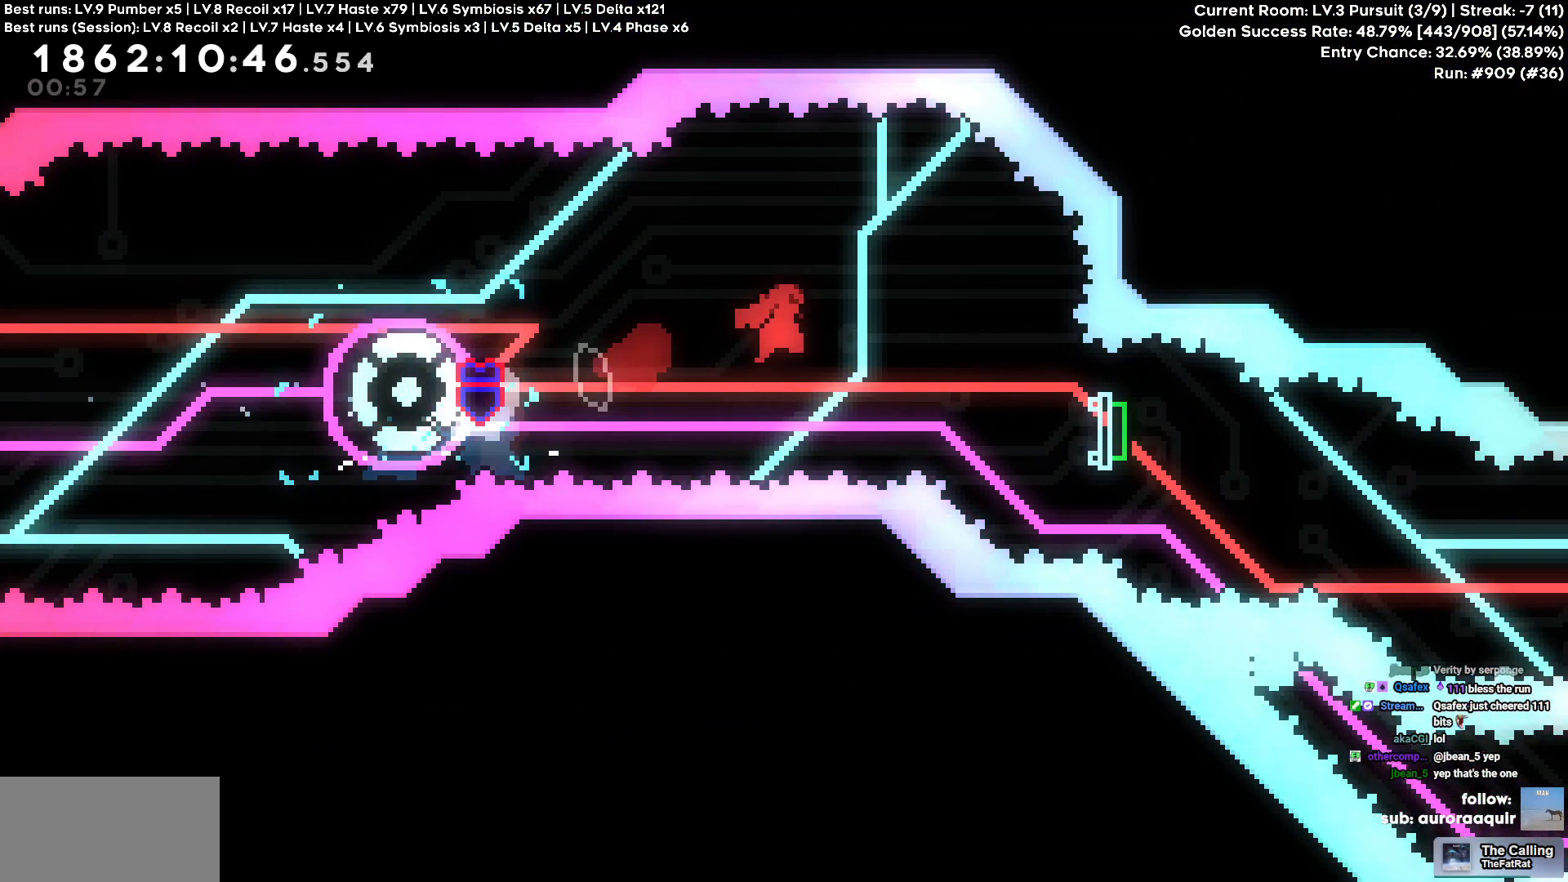
{"keys": ["d", "s"], "events": [[133, "s", "down"], [283, "s", "up"], [416, "s", "down"]]}
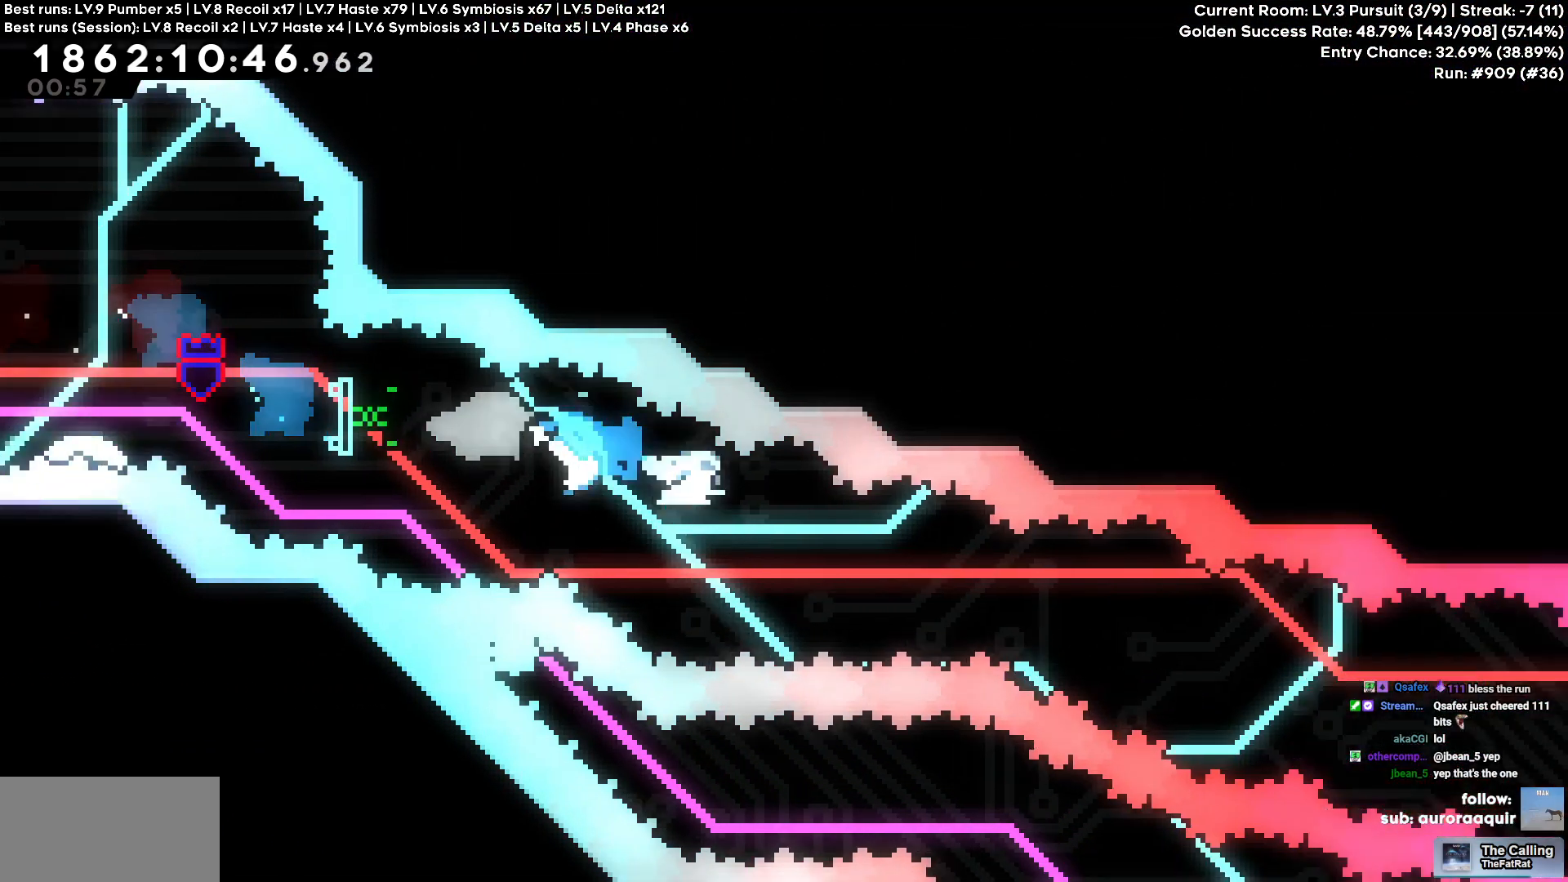
{"keys": ["d"], "events": [[100, "s", "up"]]}
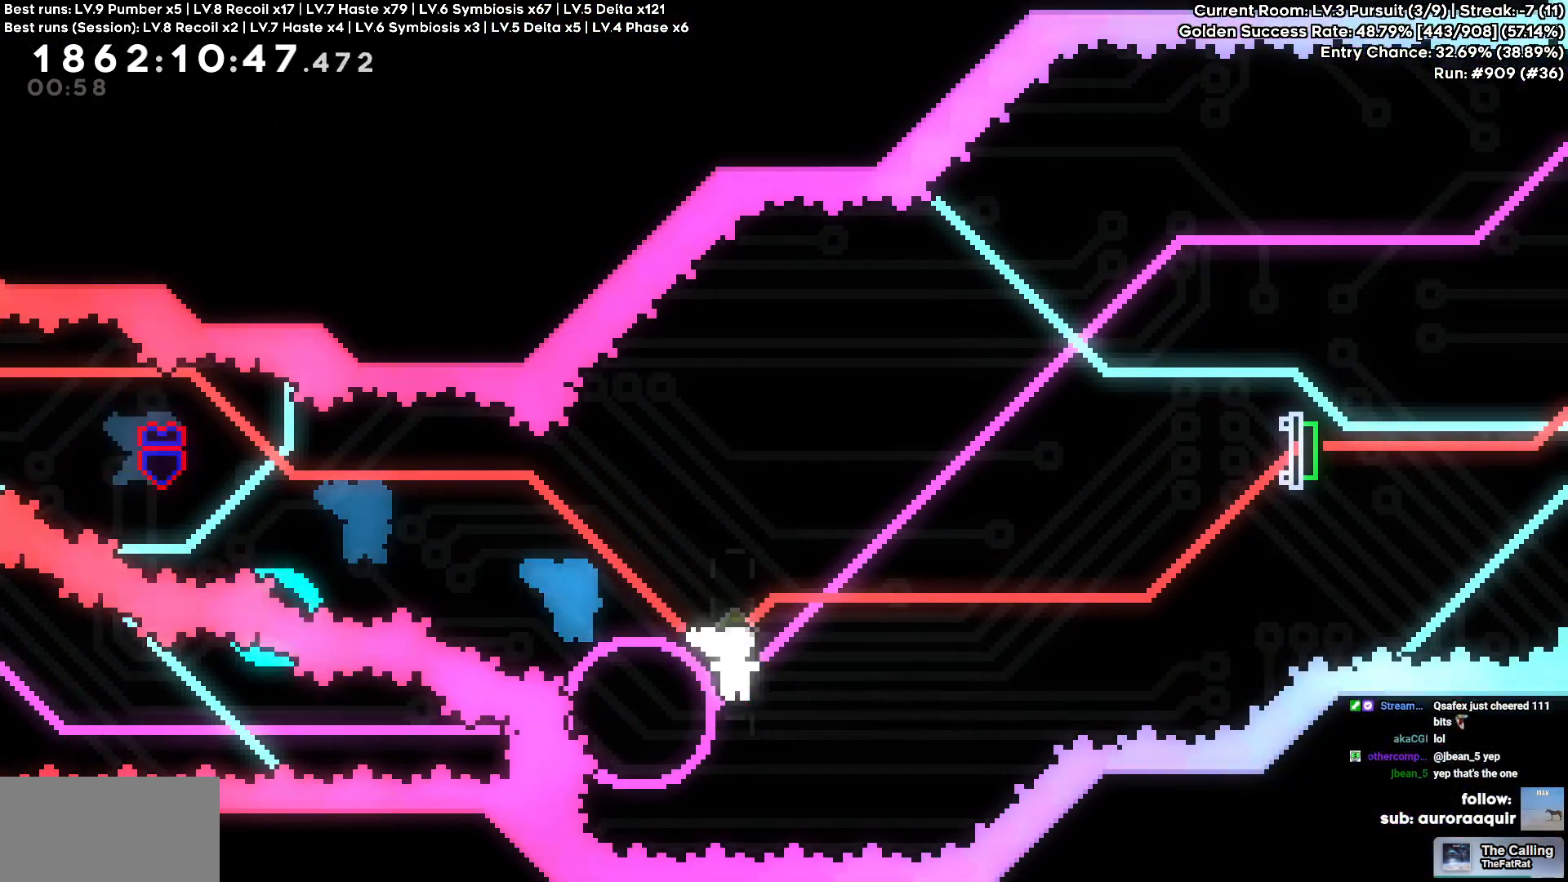
{"keys": ["d"], "events": [[116, "a", "down"], [116, "d", "up"], [300, "a", "up"], [300, "d", "down"]]}
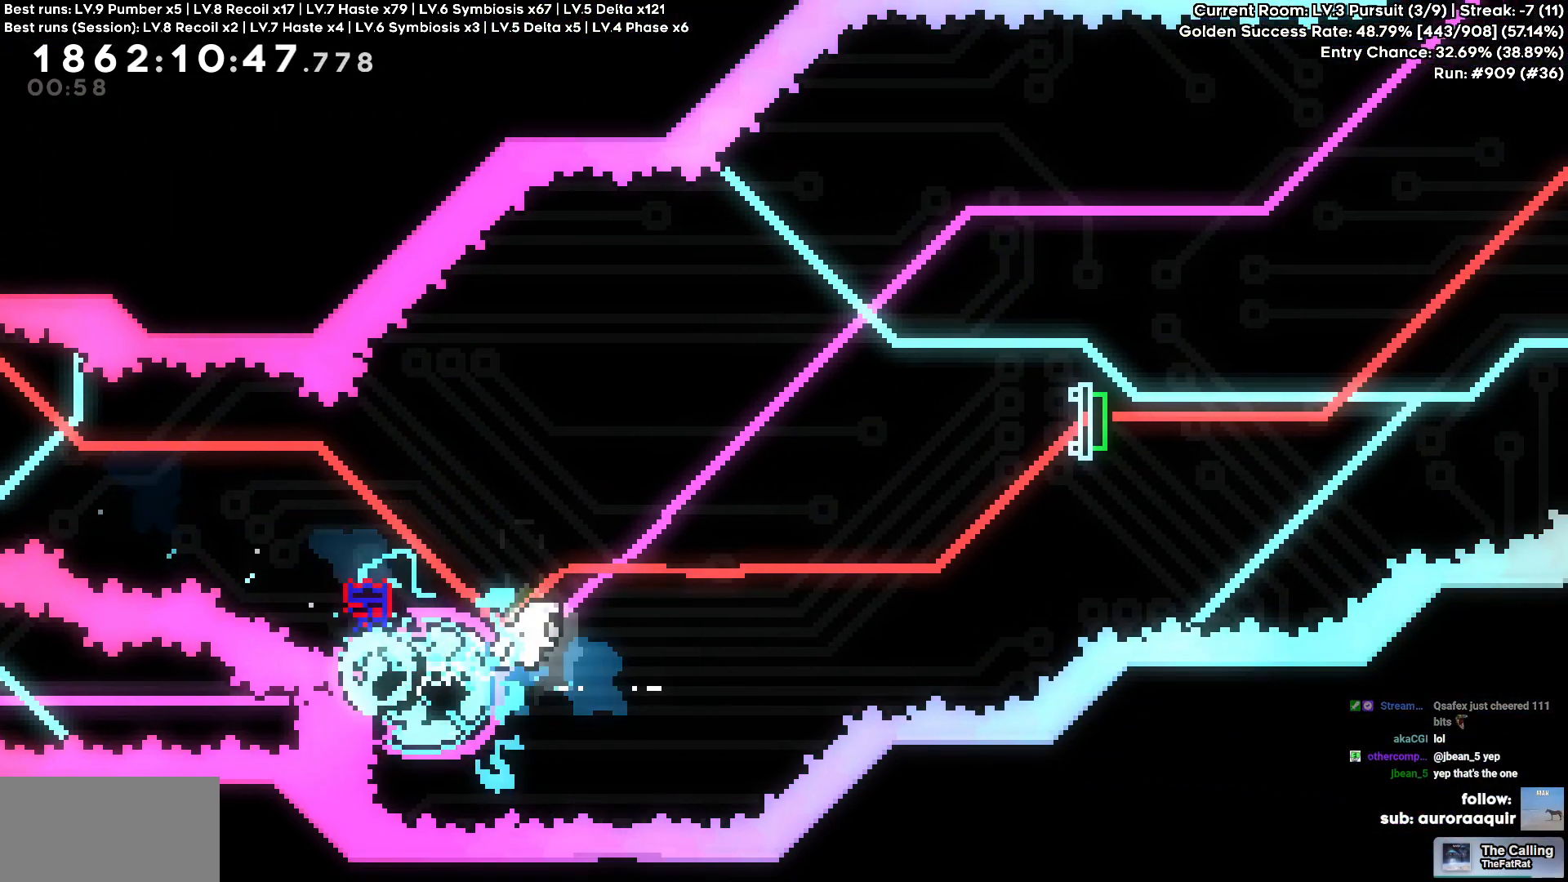
{"keys": ["d", "w"], "events": [[266, "w", "down"]]}
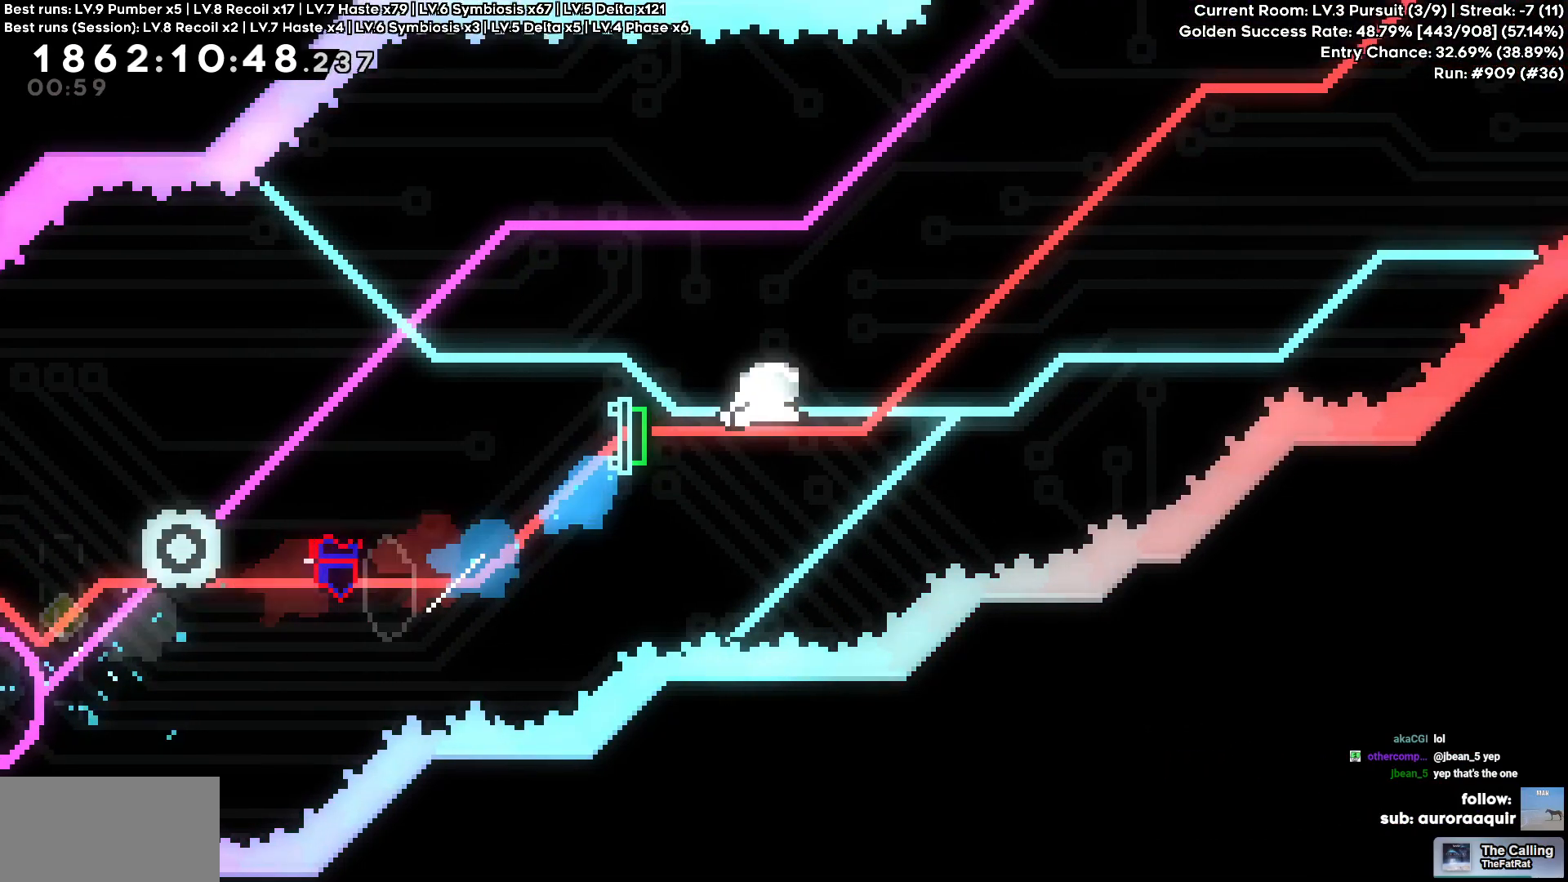
{"keys": ["s"], "events": [[50, "w", "up"], [433, "d", "up"], [483, "s", "down"]]}
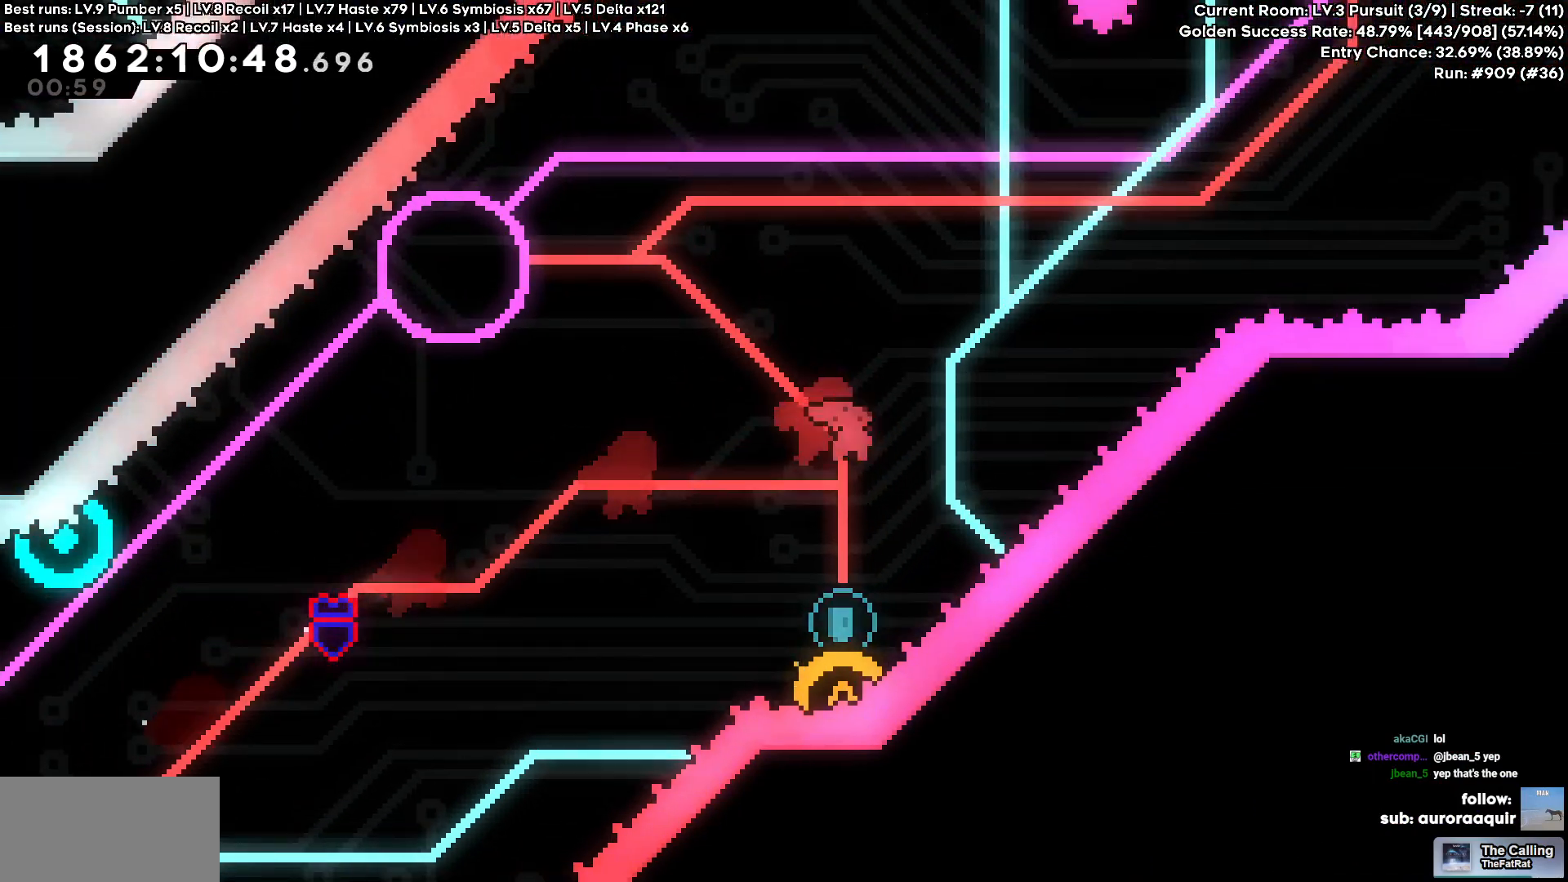
{"keys": ["a", "w"], "events": [[166, "s", "up"], [216, "a", "down"], [500, "w", "down"]]}
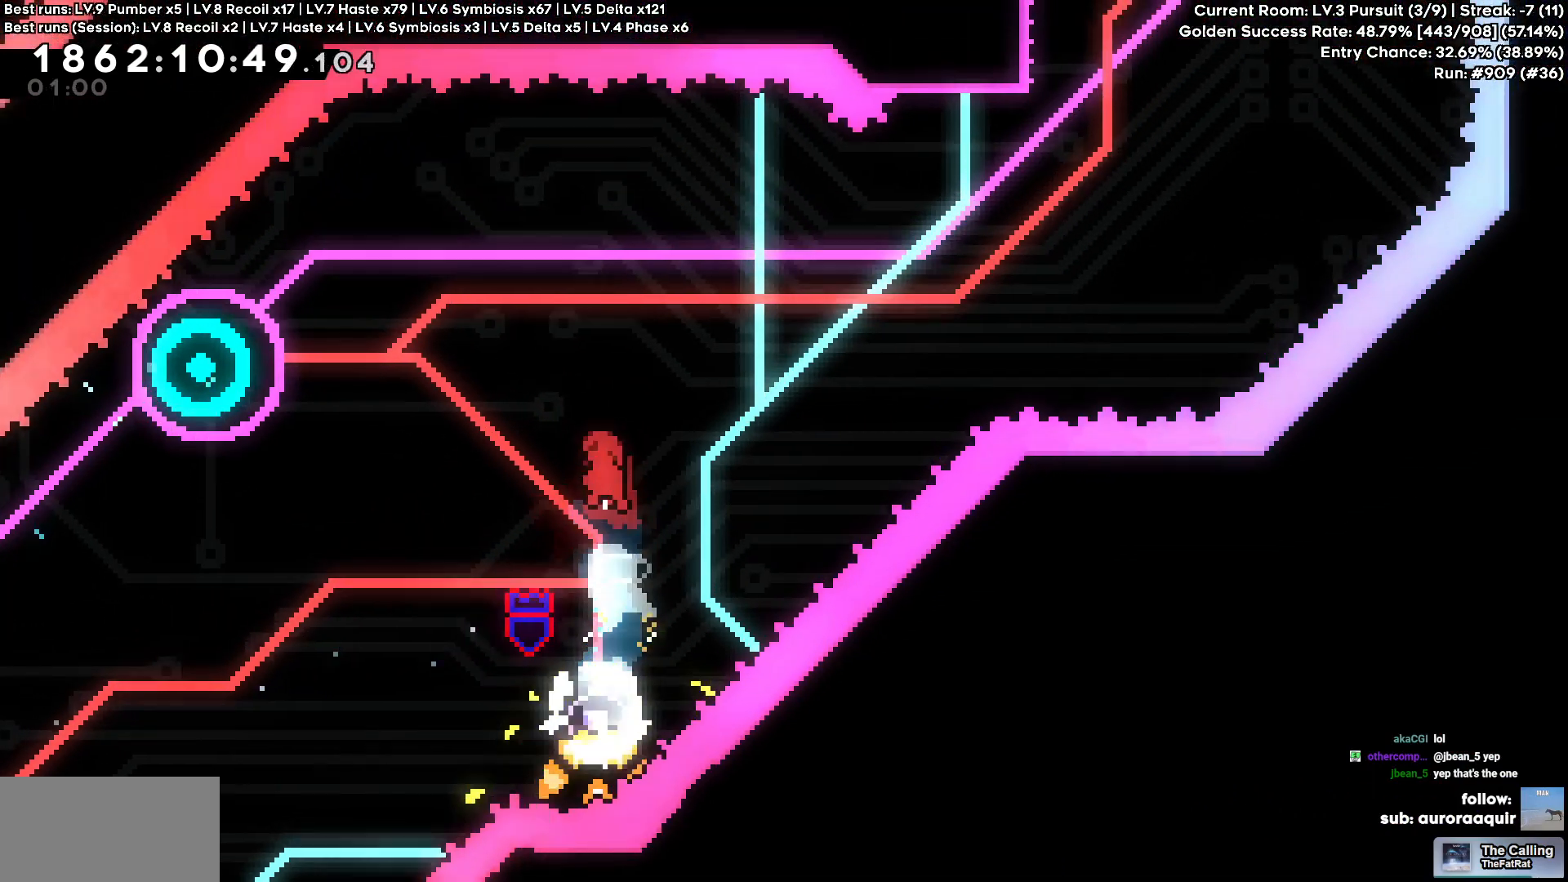
{"keys": ["d"], "events": [[416, "a", "up"], [416, "d", "down"], [466, "w", "up"]]}
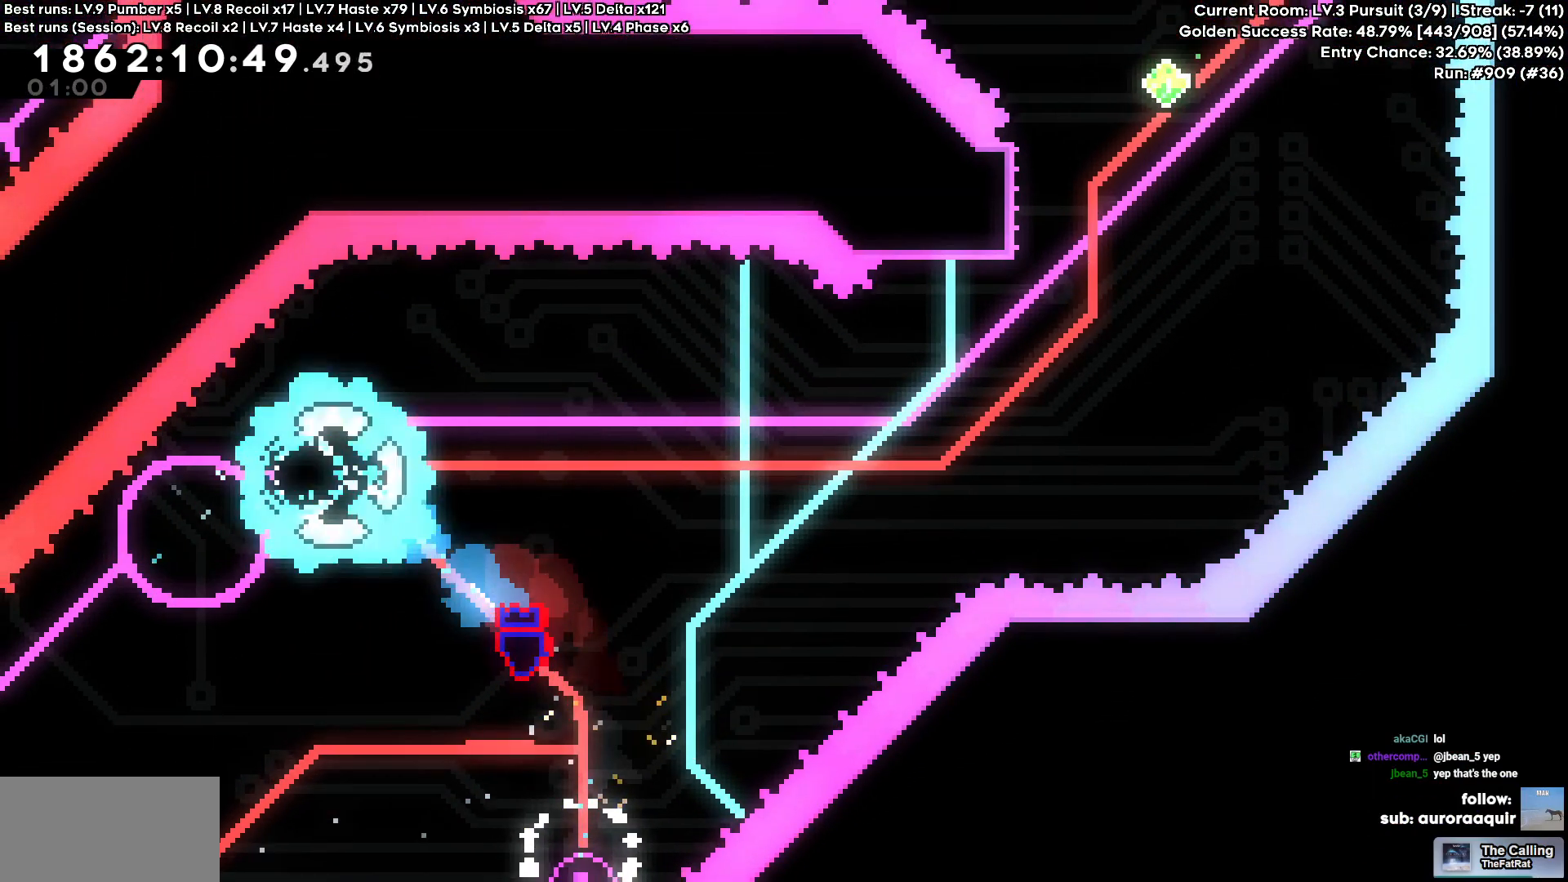
{"keys": ["d"], "events": []}
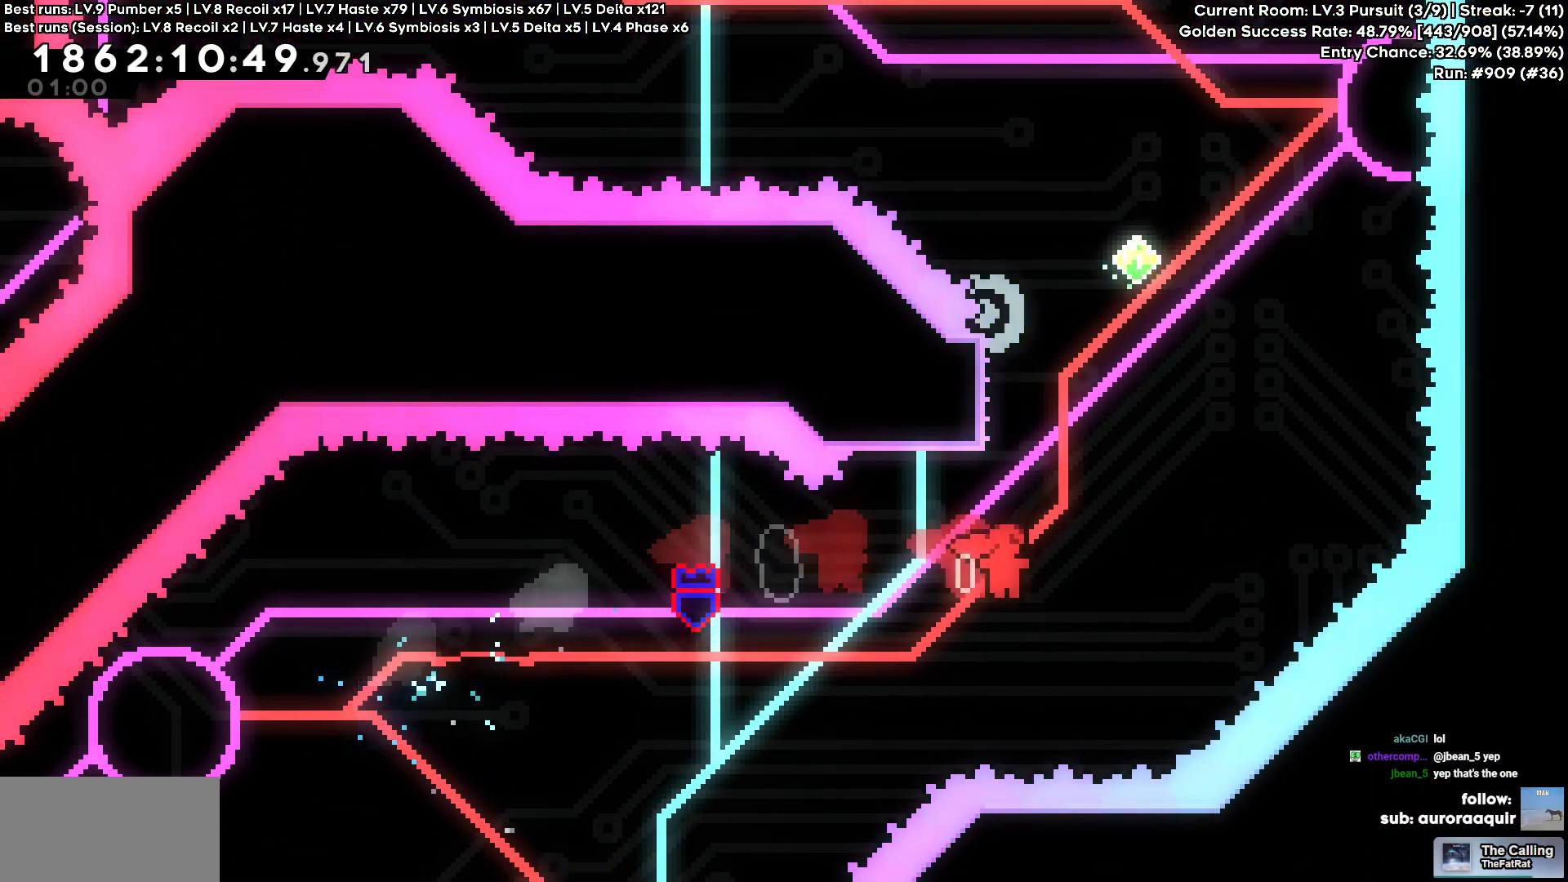
{"keys": ["d", "w"], "events": [[16, "d", "up"], [16, "w", "down"], [216, "d", "down"]]}
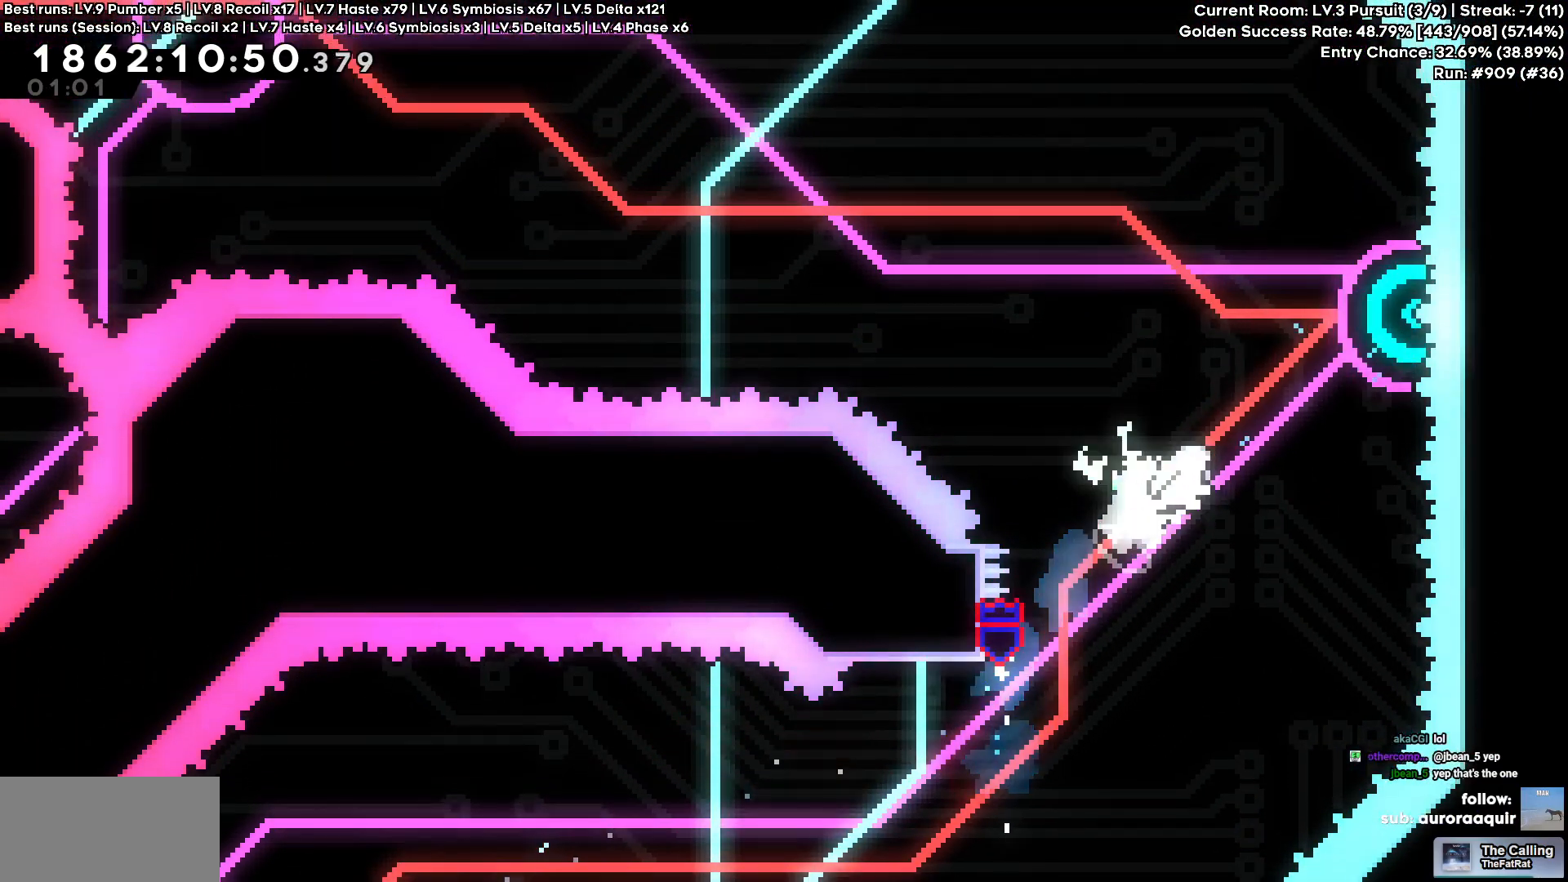
{"keys": ["a"], "events": [[183, "a", "down"], [183, "d", "up"], [233, "w", "up"]]}
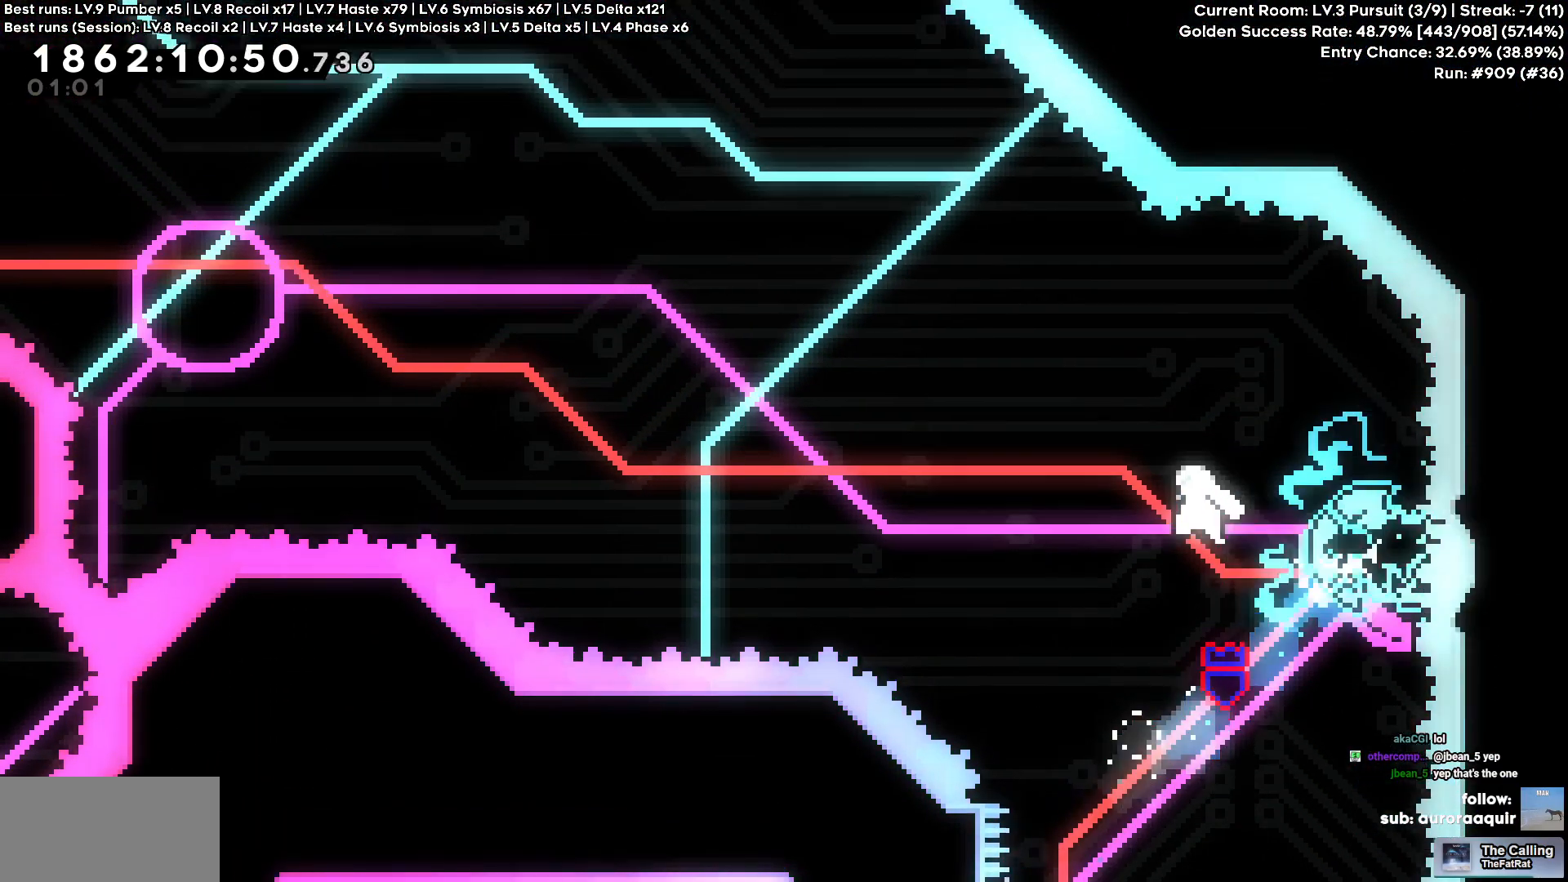
{"keys": [], "events": [[250, "a", "up"]]}
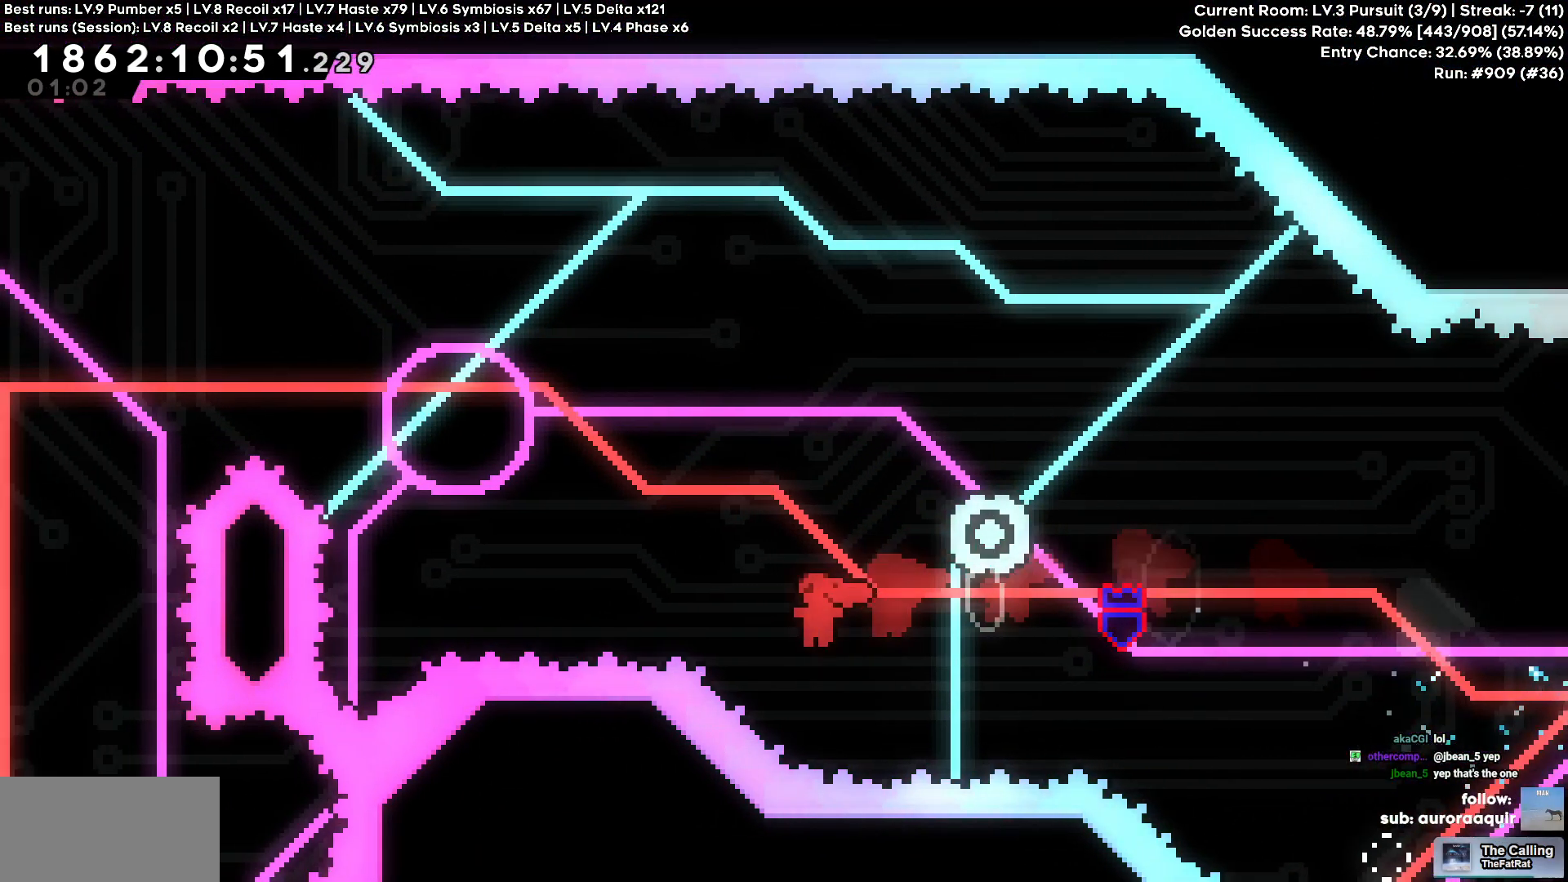
{"keys": [], "events": [[16, "a", "down"], [16, "w", "down"], [166, "a", "up"], [166, "w", "up"]]}
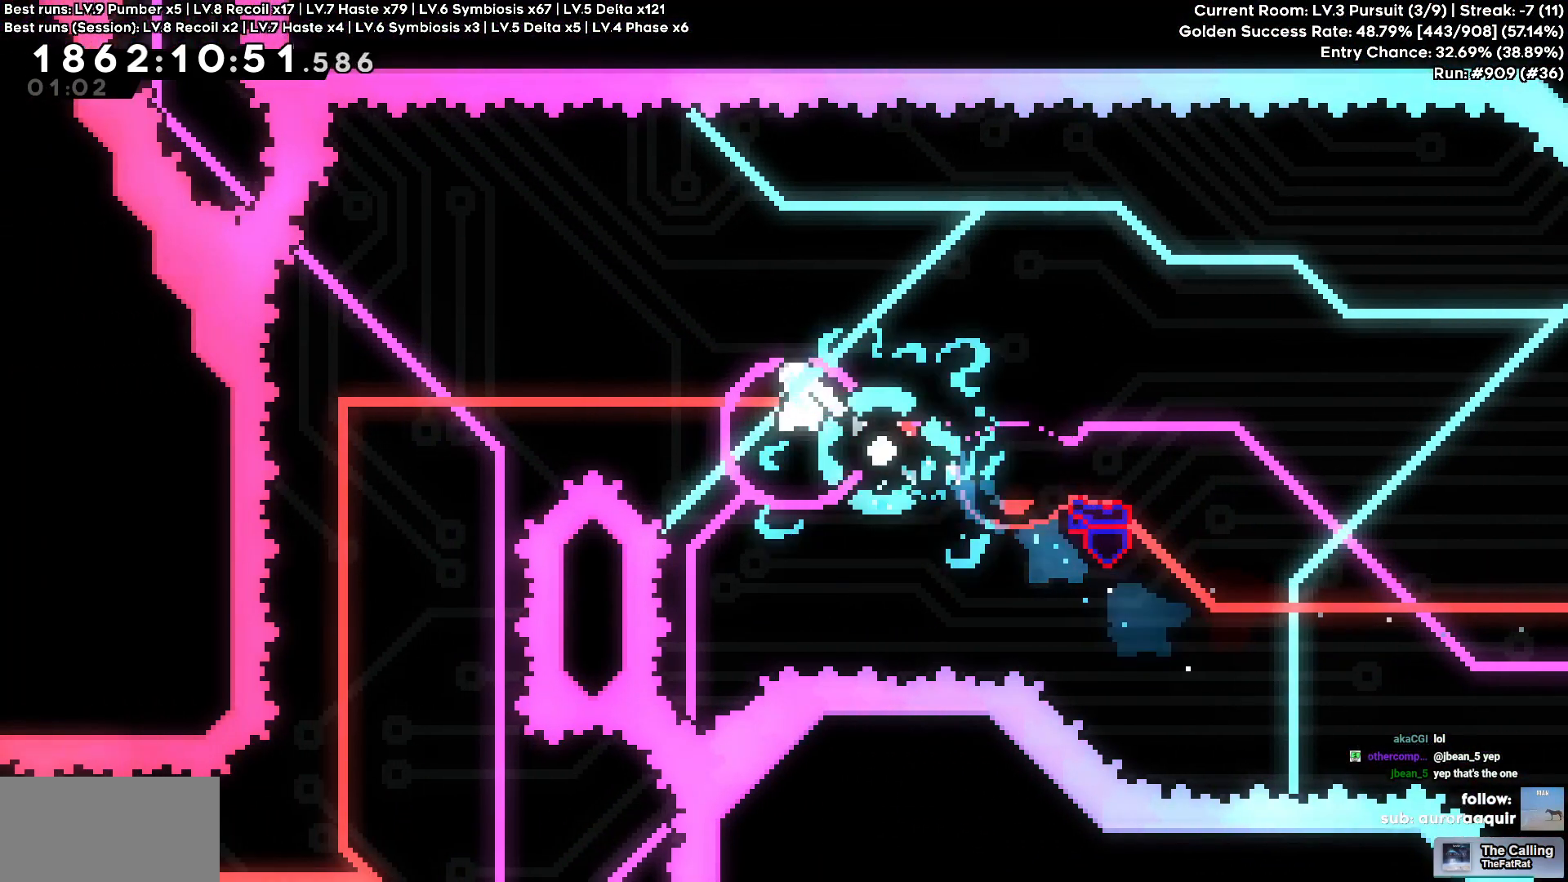
{"keys": [], "events": []}
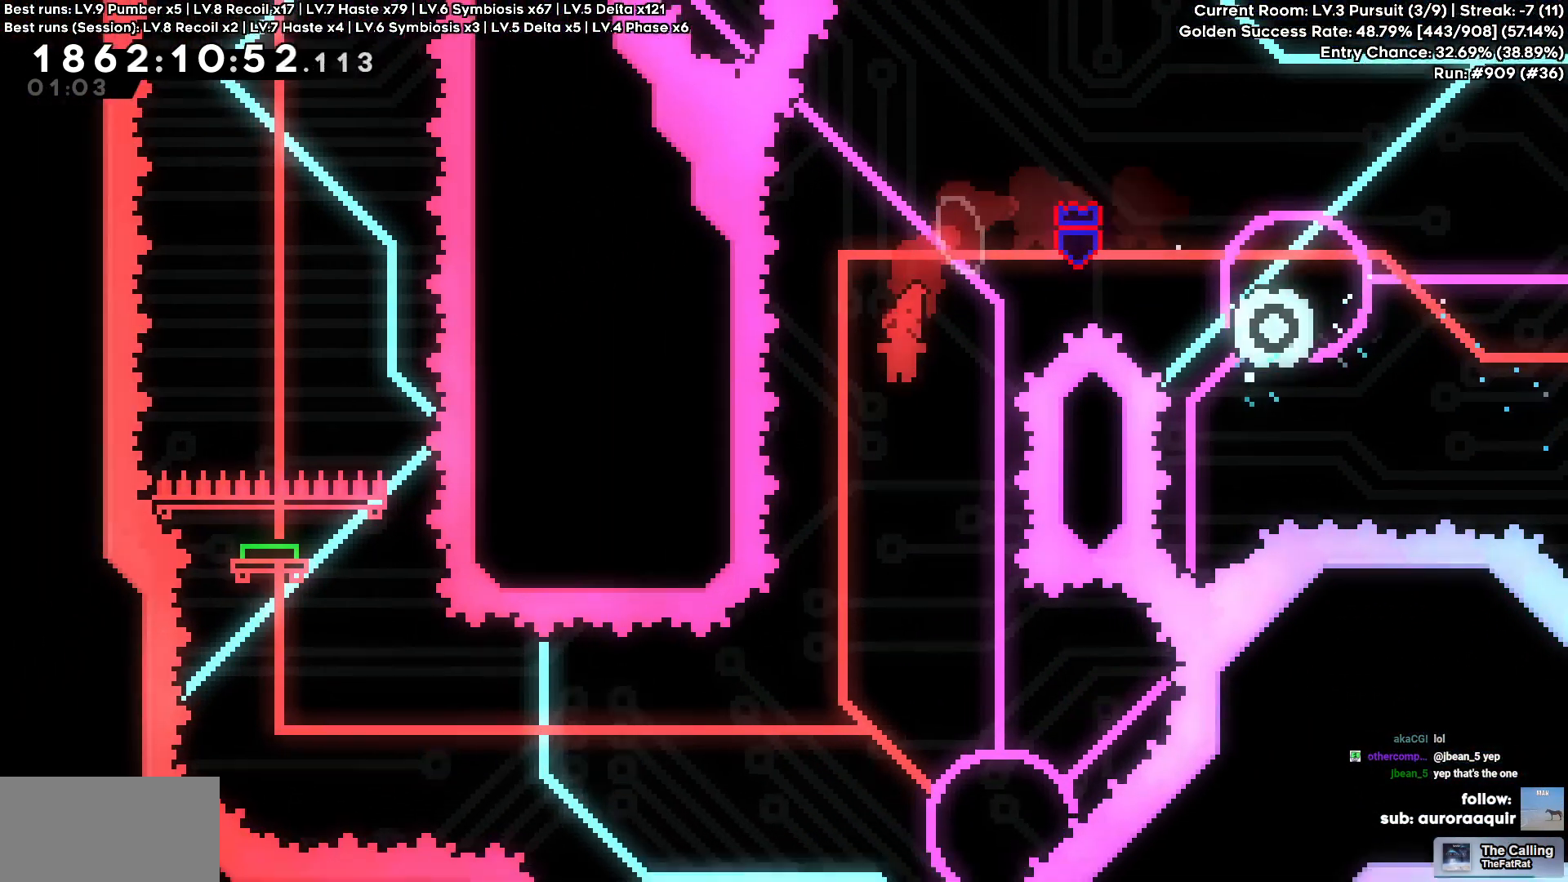
{"keys": ["a"], "events": [[483, "a", "down"]]}
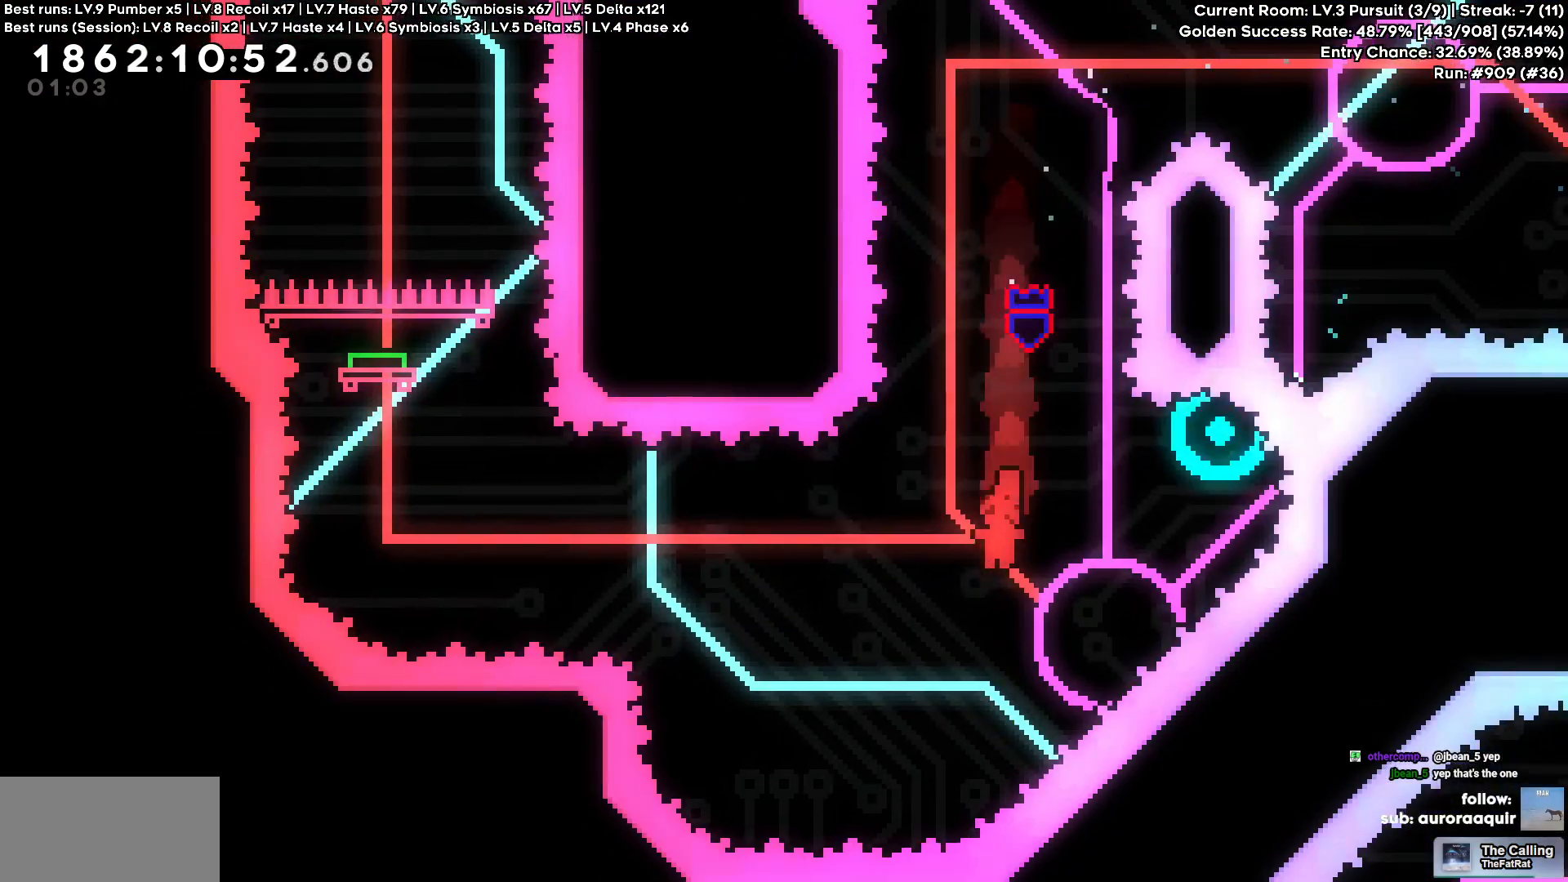
{"keys": ["a"], "events": [[116, "a", "up"], [216, "d", "down"], [216, "w", "down"], [400, "a", "down"], [400, "d", "up"], [400, "w", "up"]]}
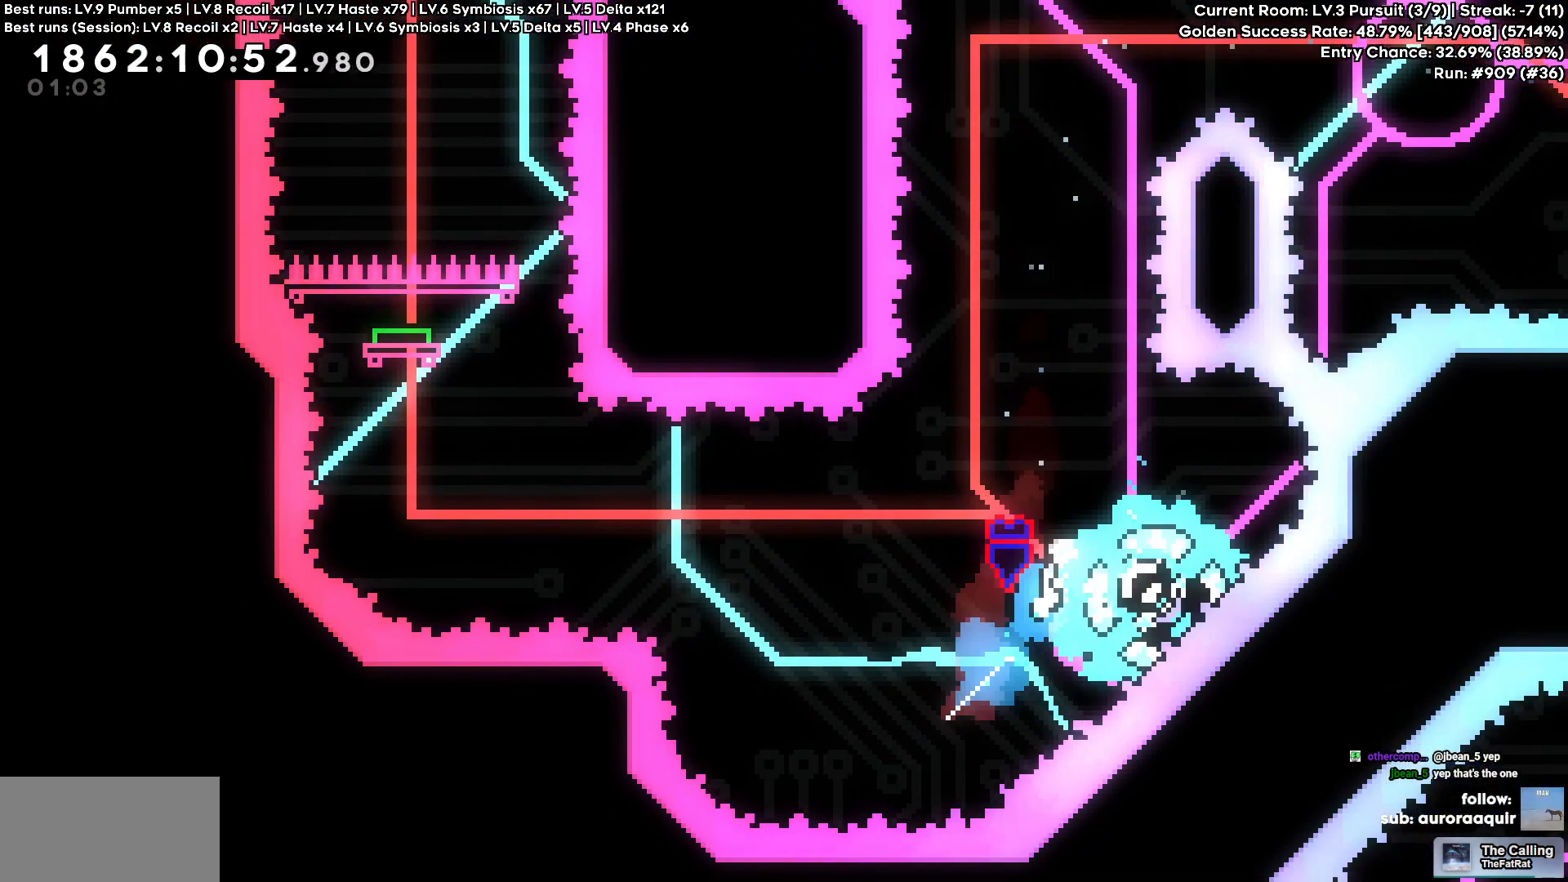
{"keys": ["w"], "events": [[500, "a", "up"], [500, "w", "down"]]}
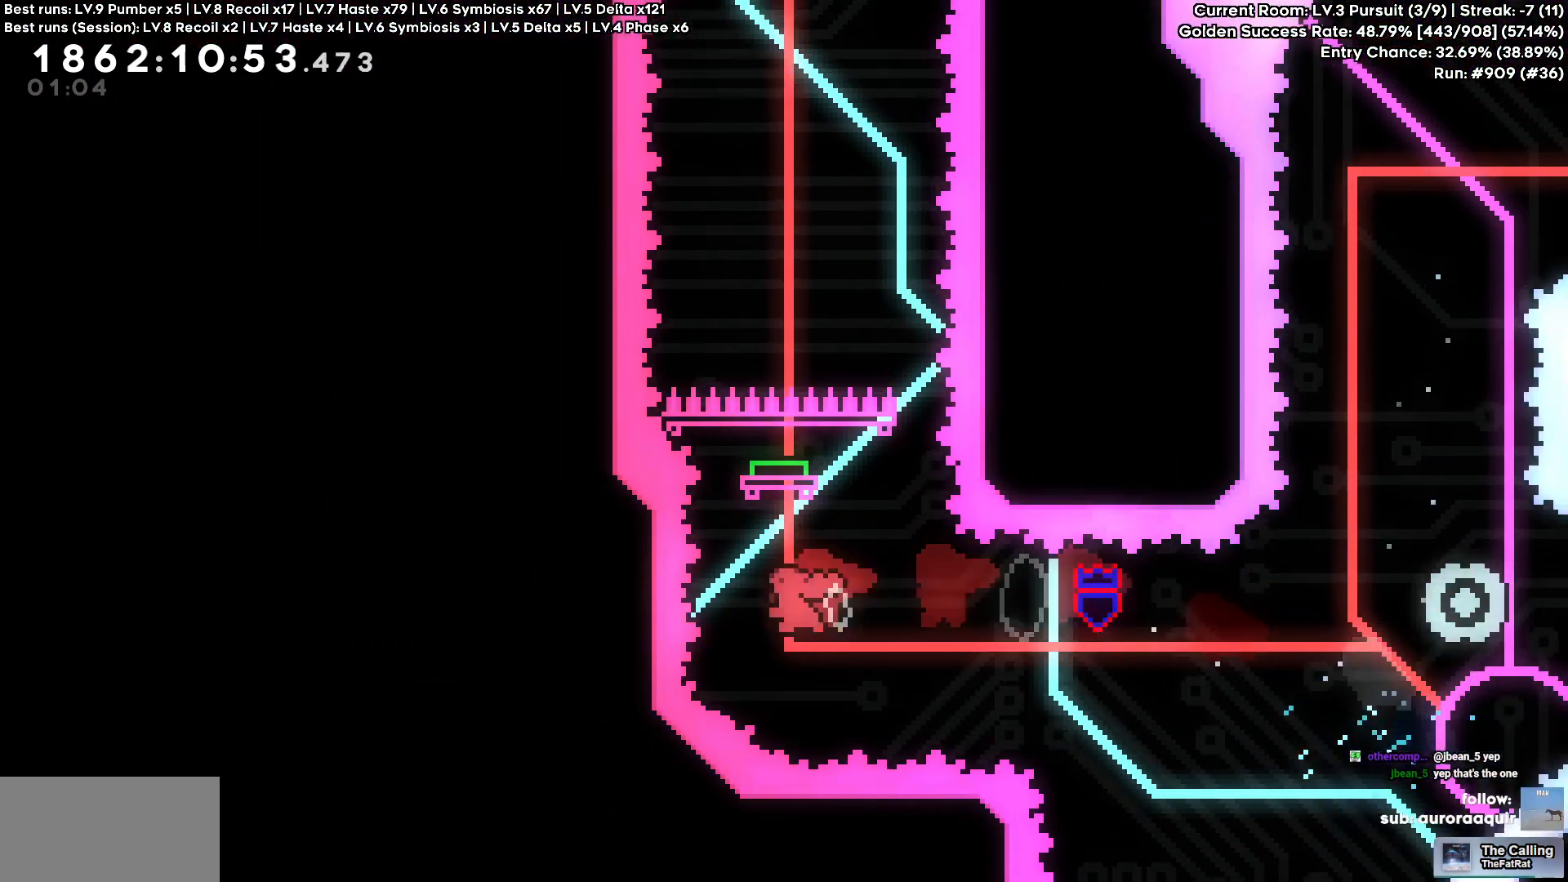
{"keys": [], "events": [[250, "w", "up"]]}
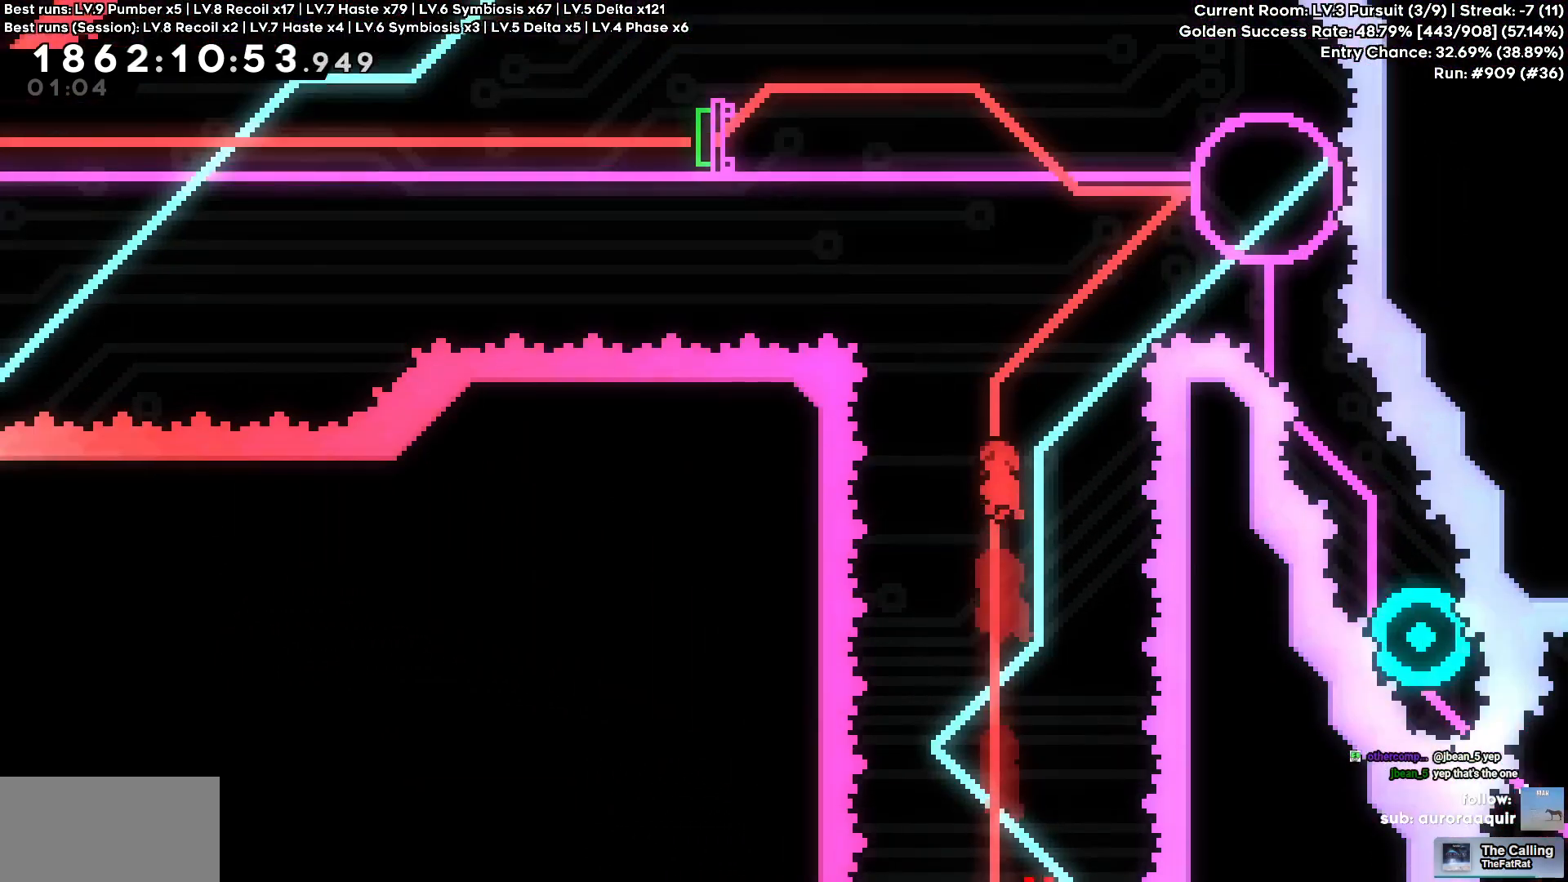
{"keys": ["a"], "events": [[66, "d", "down"], [66, "w", "down"], [400, "a", "down"], [400, "d", "up"], [400, "w", "up"]]}
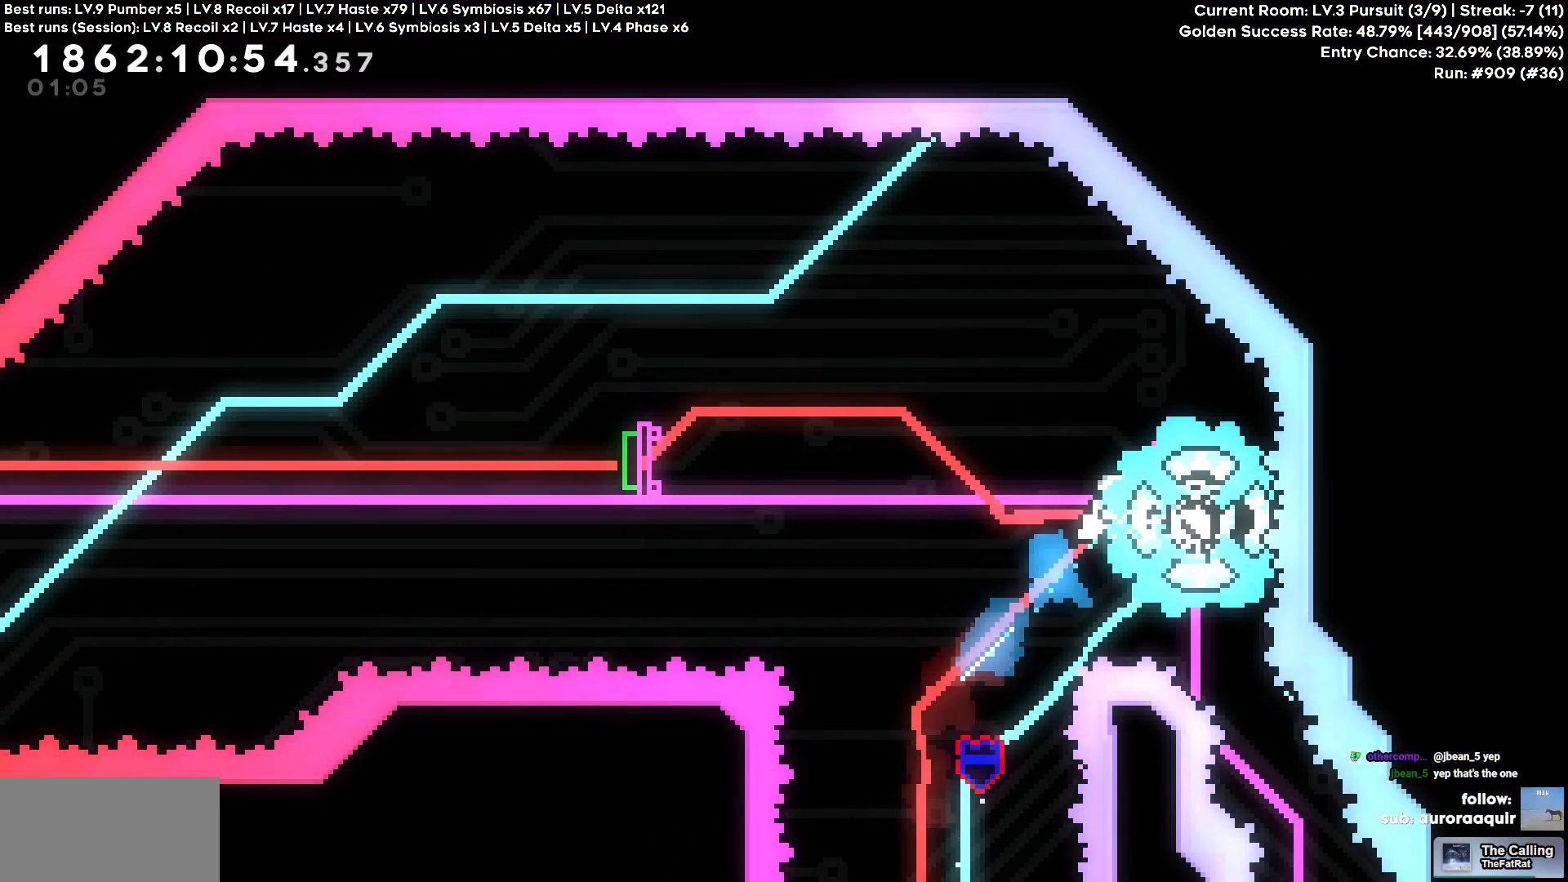
{"keys": ["a"], "events": [[316, "s", "down"], [500, "s", "up"]]}
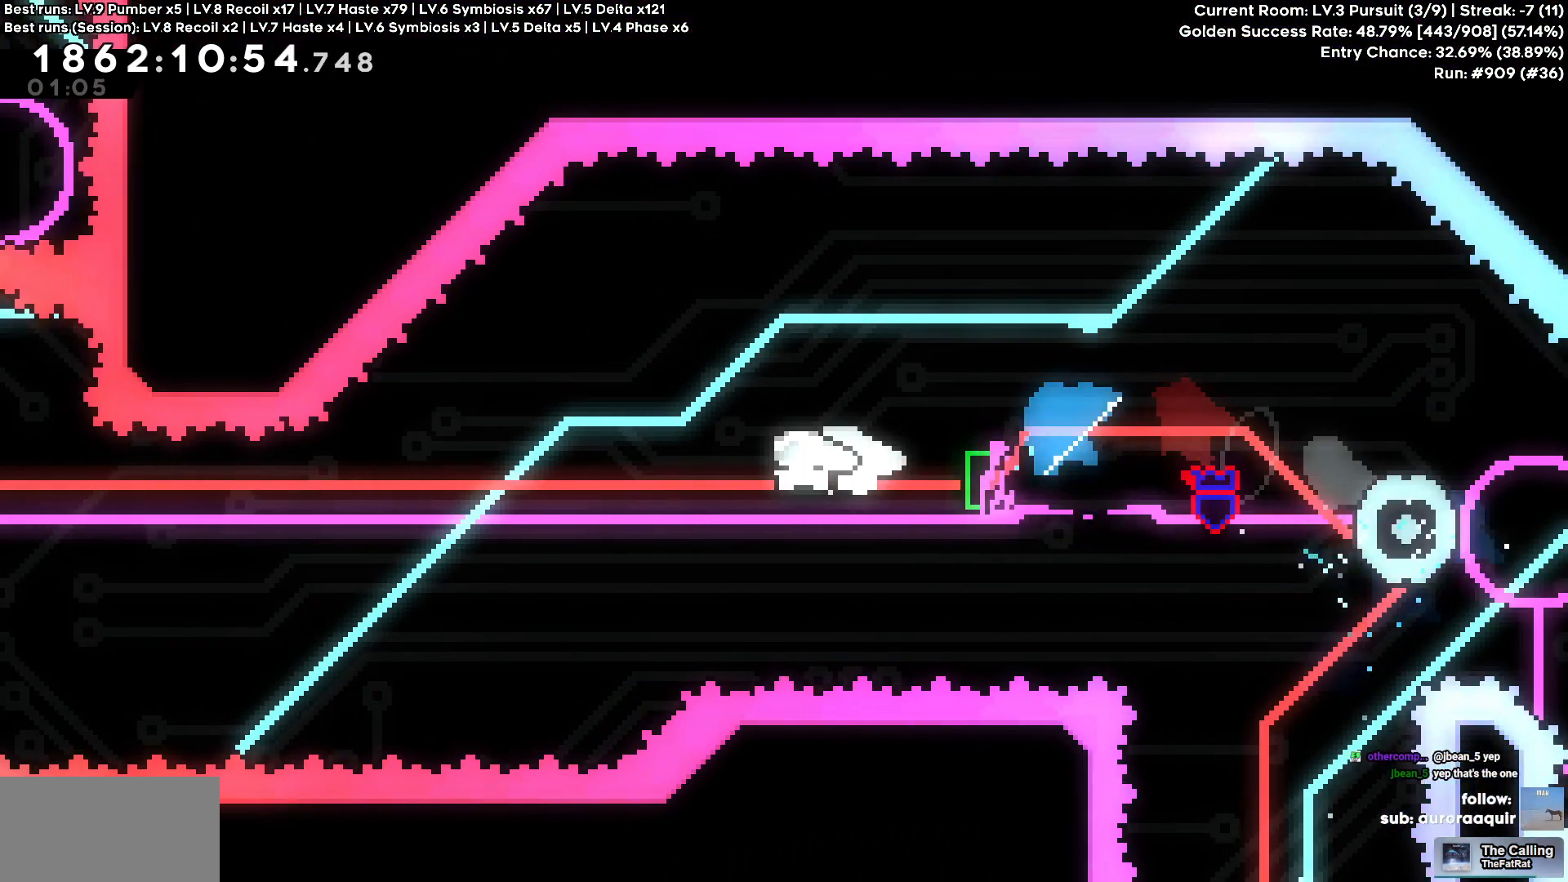
{"keys": ["w"], "events": [[483, "a", "up"], [483, "w", "down"]]}